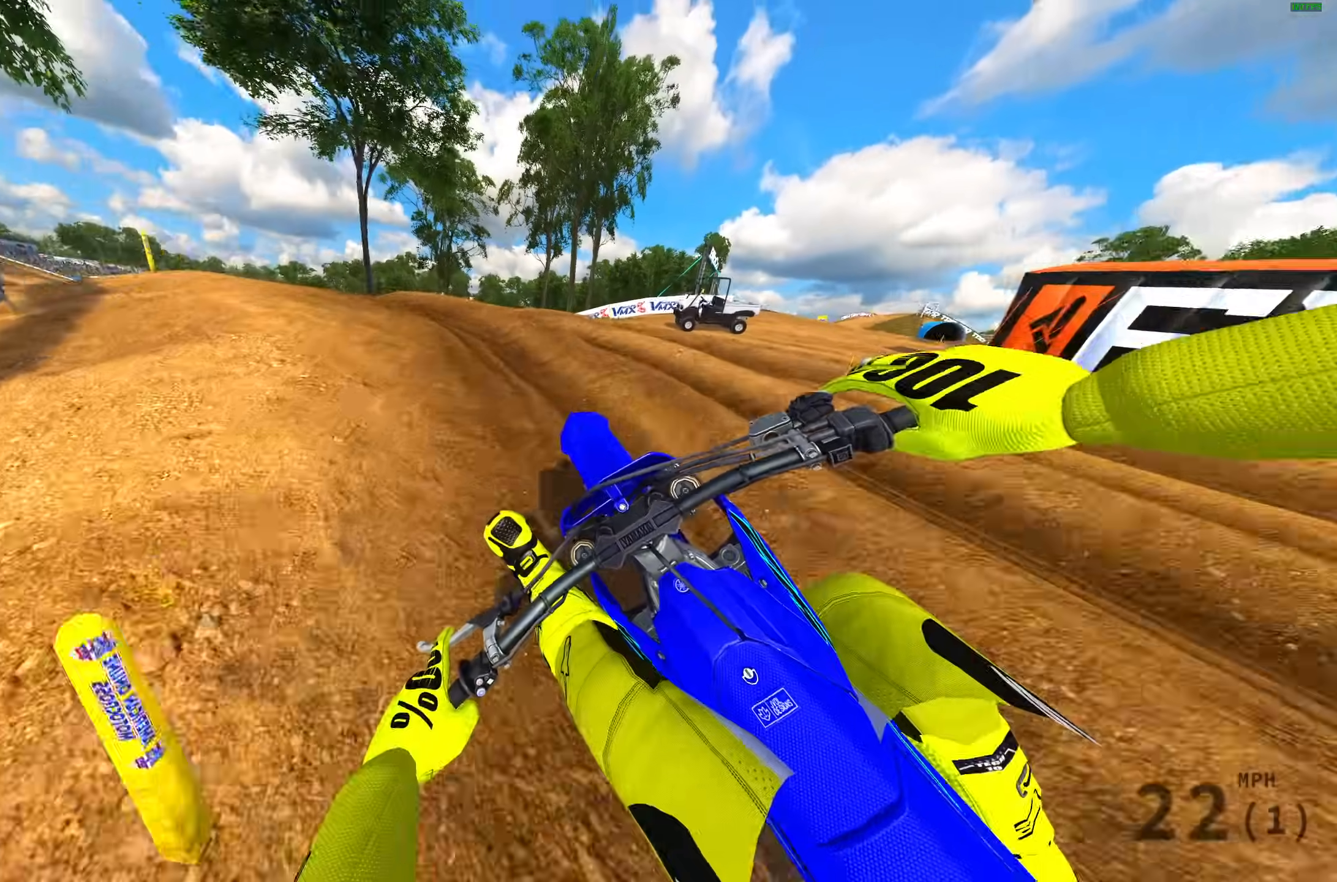
Gameplay with a controller (PlayStation layout); each line is a JSON object with the inputs held at the frame after it. "events" lists button and stick changes between this image and that frame as [ms after this image, input, new state], when the widget could be followed in between.
{"buttons": ["R2"], "left_stick": "up-left", "right_stick": "up-right", "events": []}
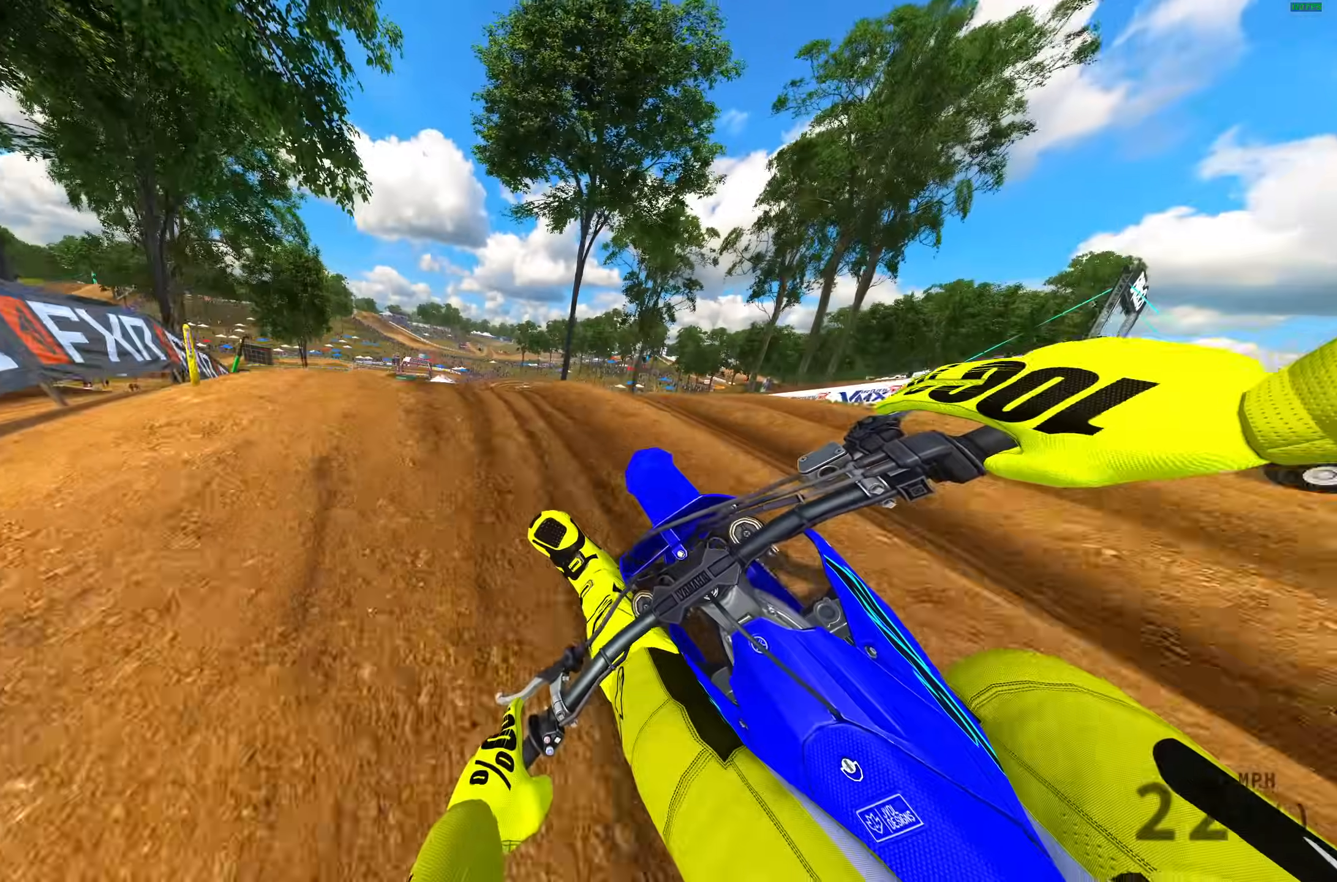
{"buttons": ["R2", "R3"], "left_stick": "up-left", "right_stick": "up-right", "events": [[483, "R3", "down"]]}
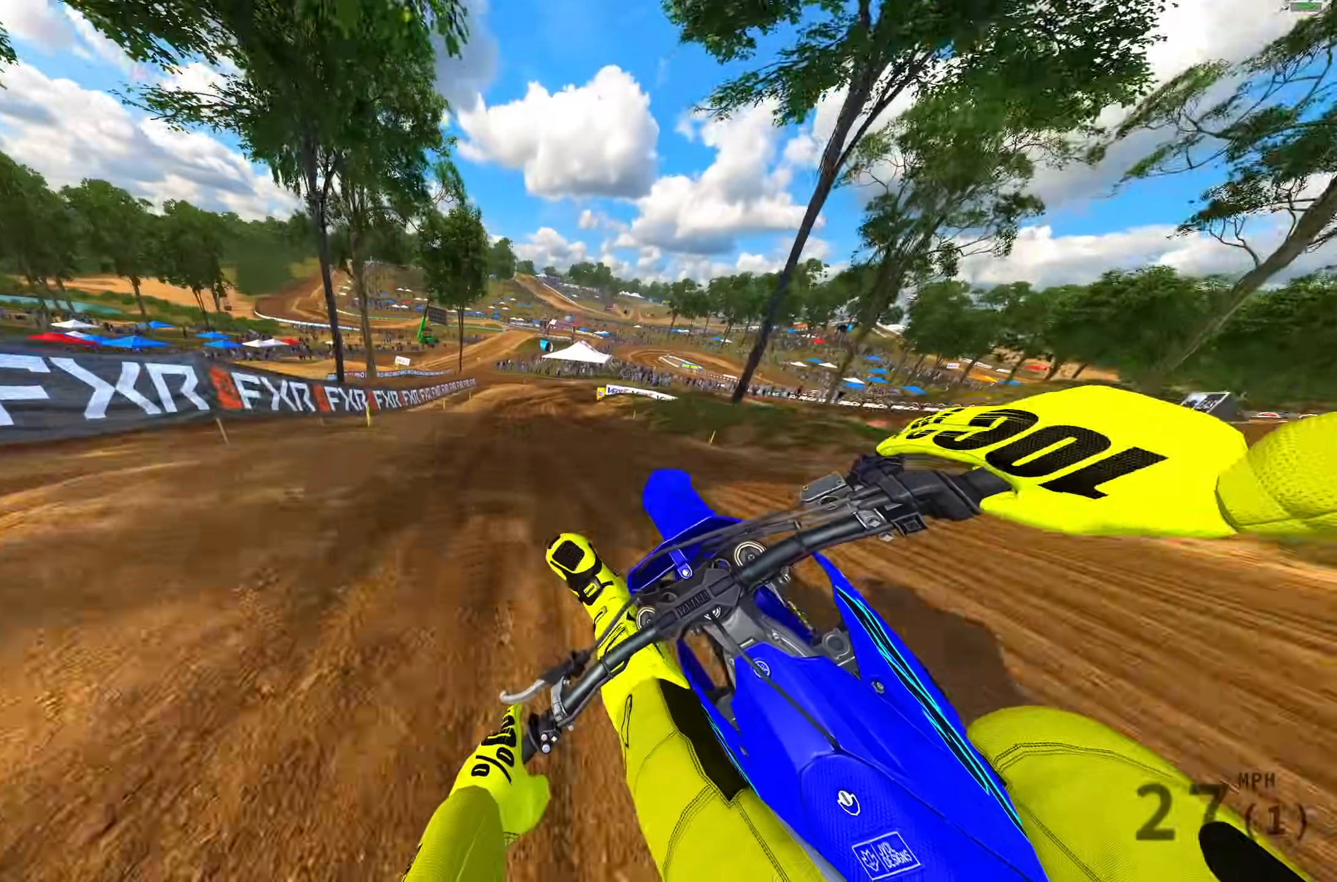
{"buttons": [], "left_stick": "up-right", "right_stick": "up-right", "events": [[117, "R3", "up"], [133, "R2", "up"], [133, "left_stick", "up-right"]]}
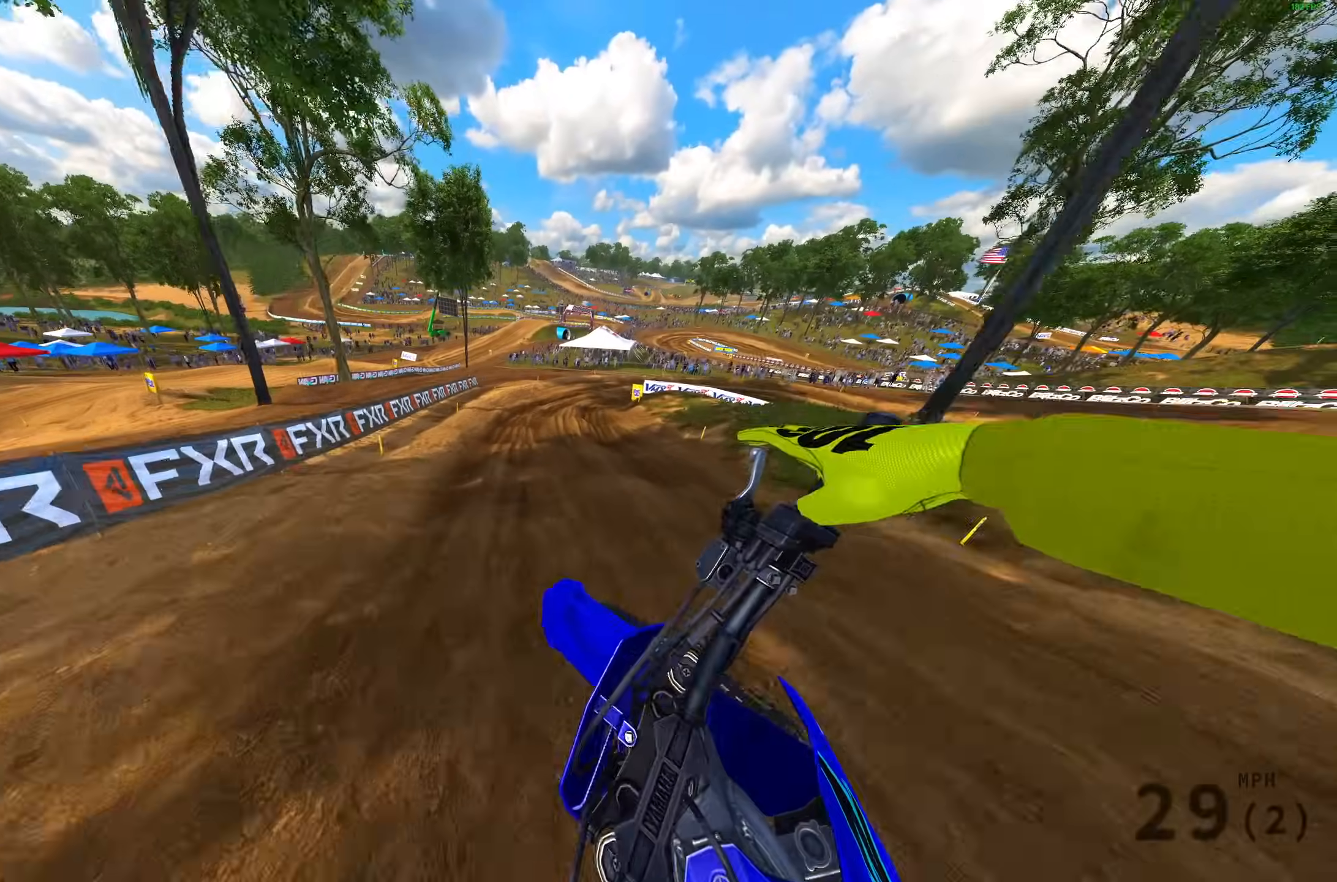
{"buttons": [], "left_stick": "right", "right_stick": "down-left", "events": [[50, "R2", "down"], [50, "right_stick", "up"], [150, "right_stick", "center"], [267, "right_stick", "down-left"], [283, "R2", "up"], [317, "L3", "down"], [417, "L3", "up"], [417, "left_stick", "right"]]}
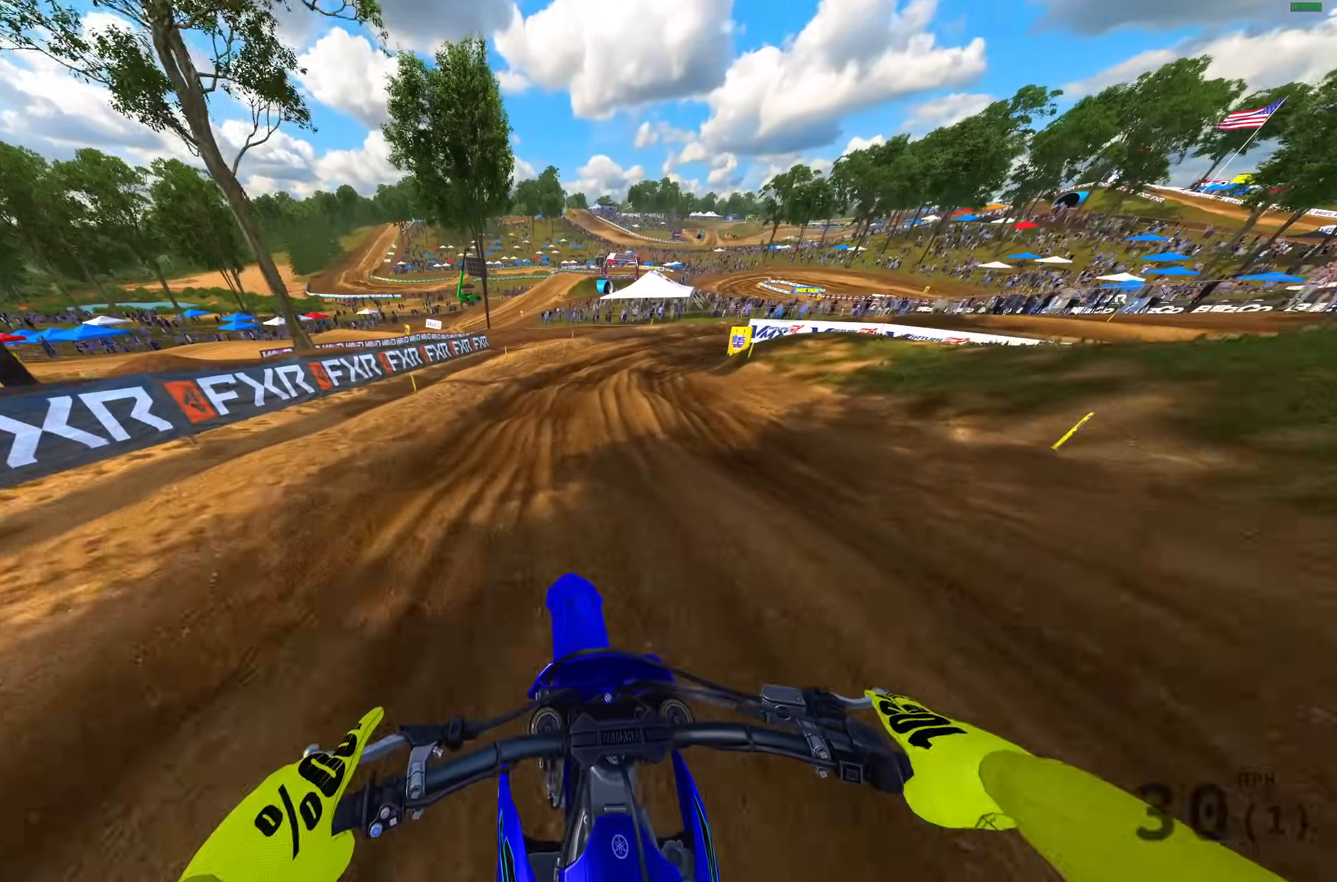
{"buttons": ["R2"], "left_stick": "up-right", "right_stick": "down", "events": [[17, "L3", "down"], [250, "L3", "up"], [250, "left_stick", "up-right"], [317, "right_stick", "down"], [367, "R2", "down"]]}
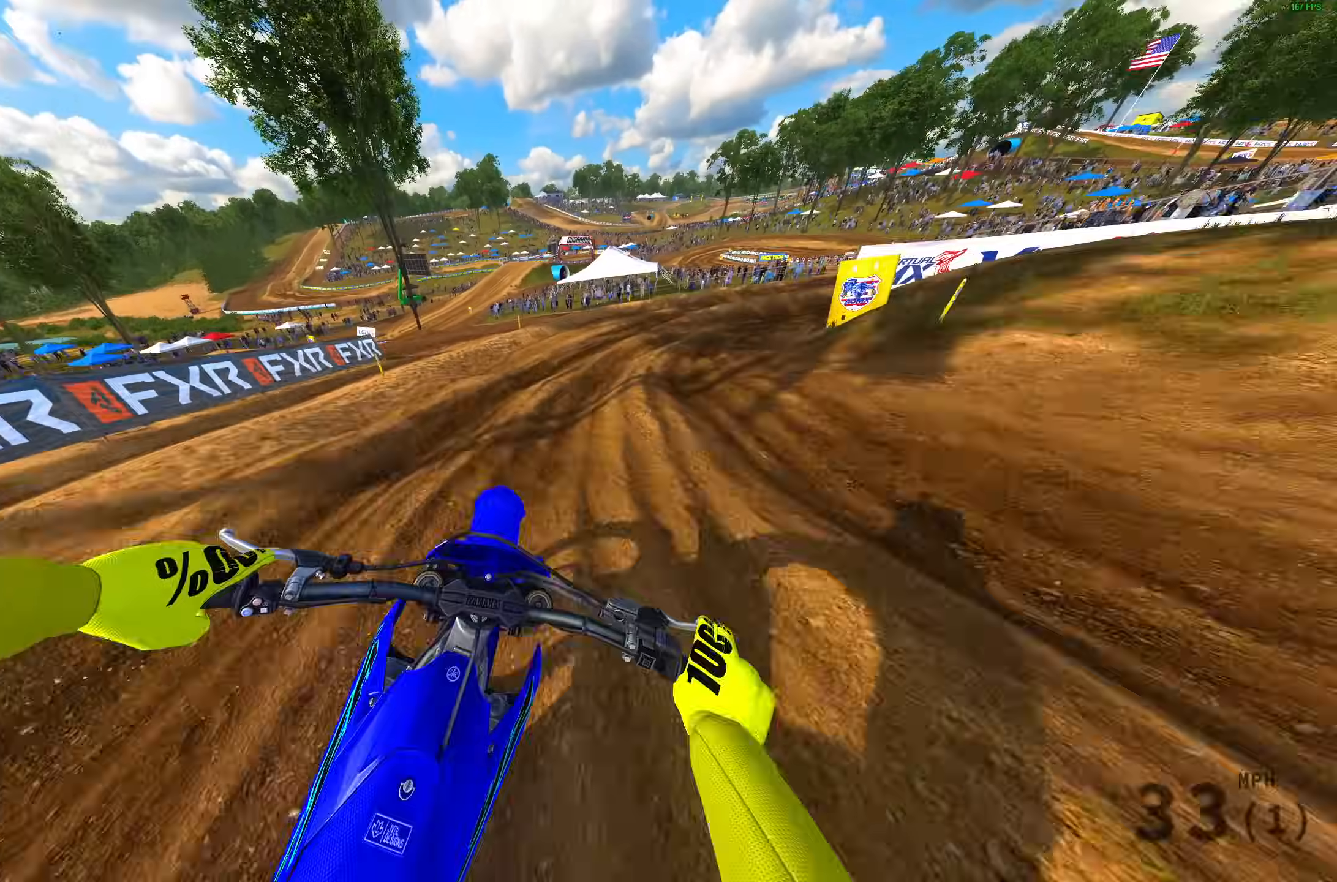
{"buttons": ["L2"], "left_stick": "up-right", "right_stick": "down-left", "events": [[33, "R2", "up"], [133, "L2", "down"], [150, "right_stick", "down-left"]]}
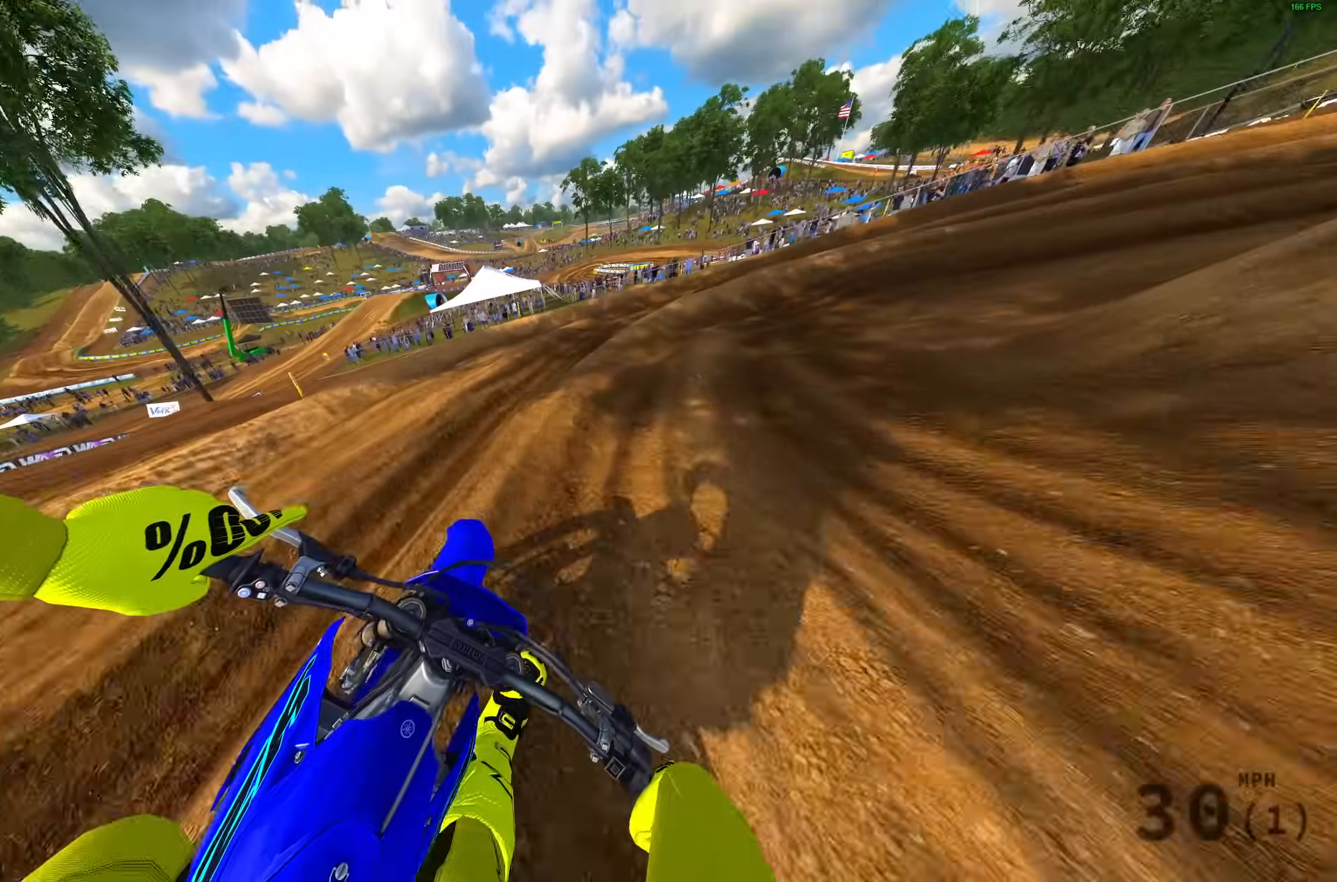
{"buttons": [], "left_stick": "up-right", "right_stick": "down", "events": [[133, "right_stick", "down"], [150, "L2", "up"]]}
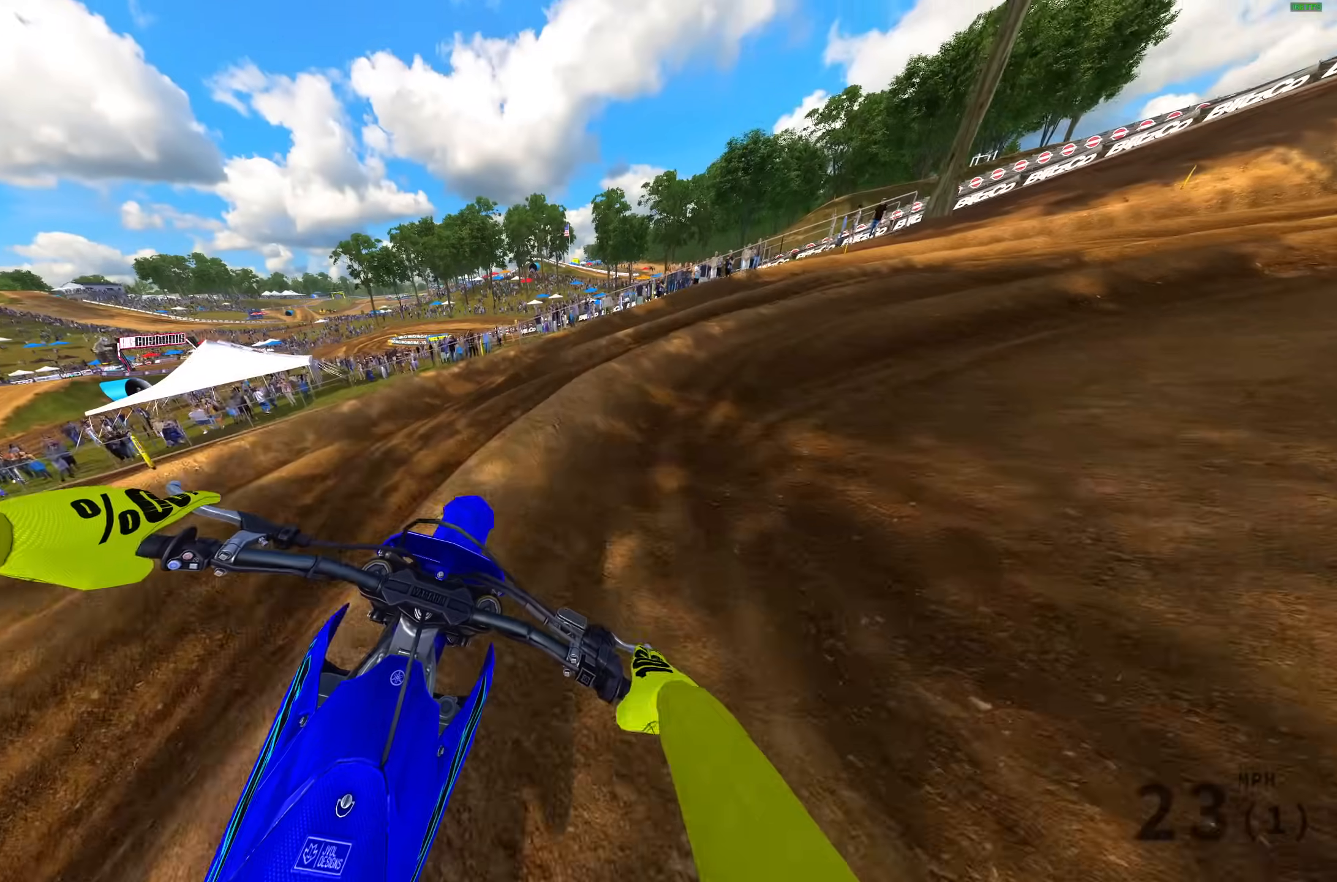
{"buttons": [], "left_stick": "up-right", "right_stick": "down", "events": [[100, "L2", "down"], [217, "L2", "up"]]}
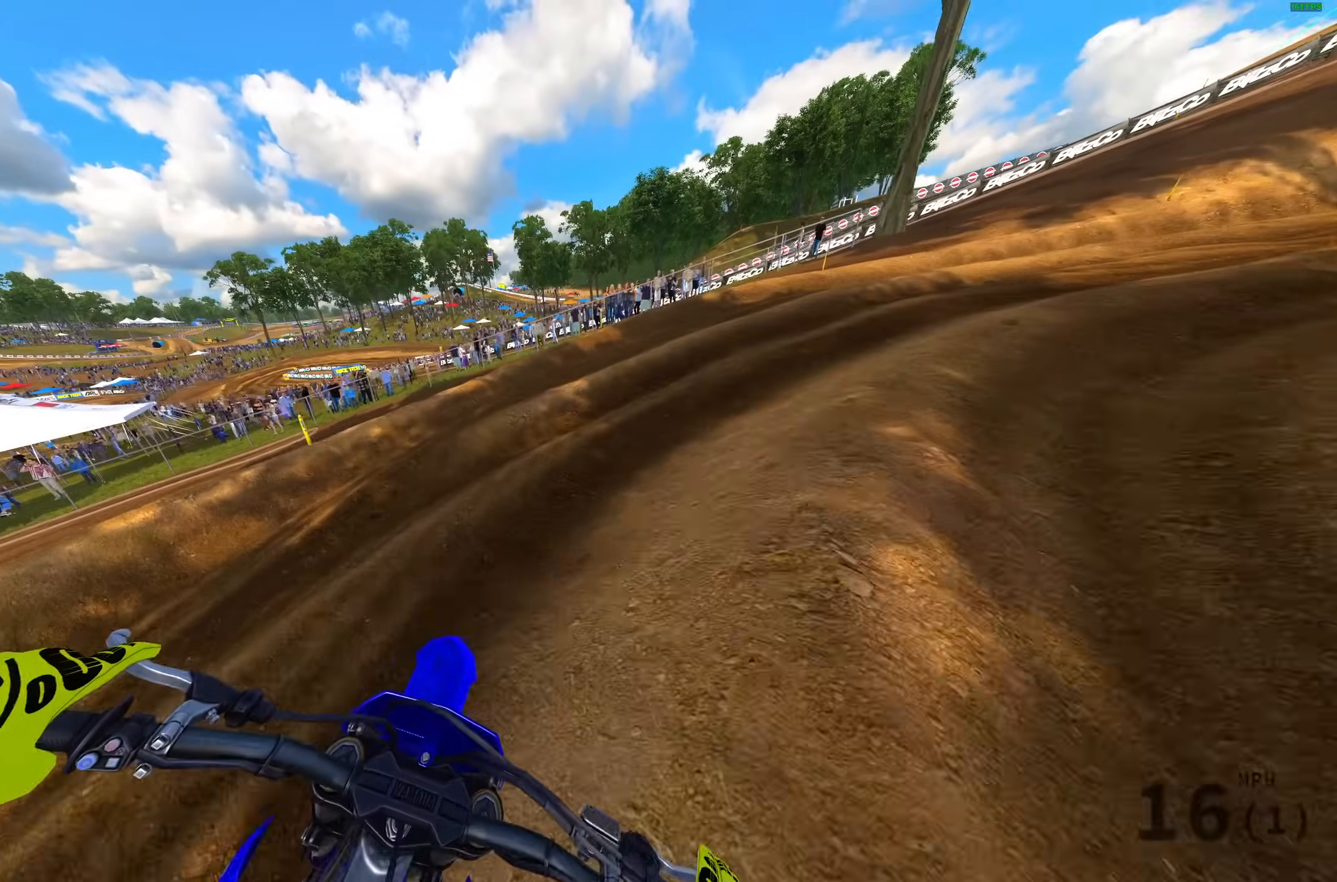
{"buttons": ["R2"], "left_stick": "up-right", "right_stick": "down-left", "events": [[50, "right_stick", "down-left"], [400, "R2", "down"]]}
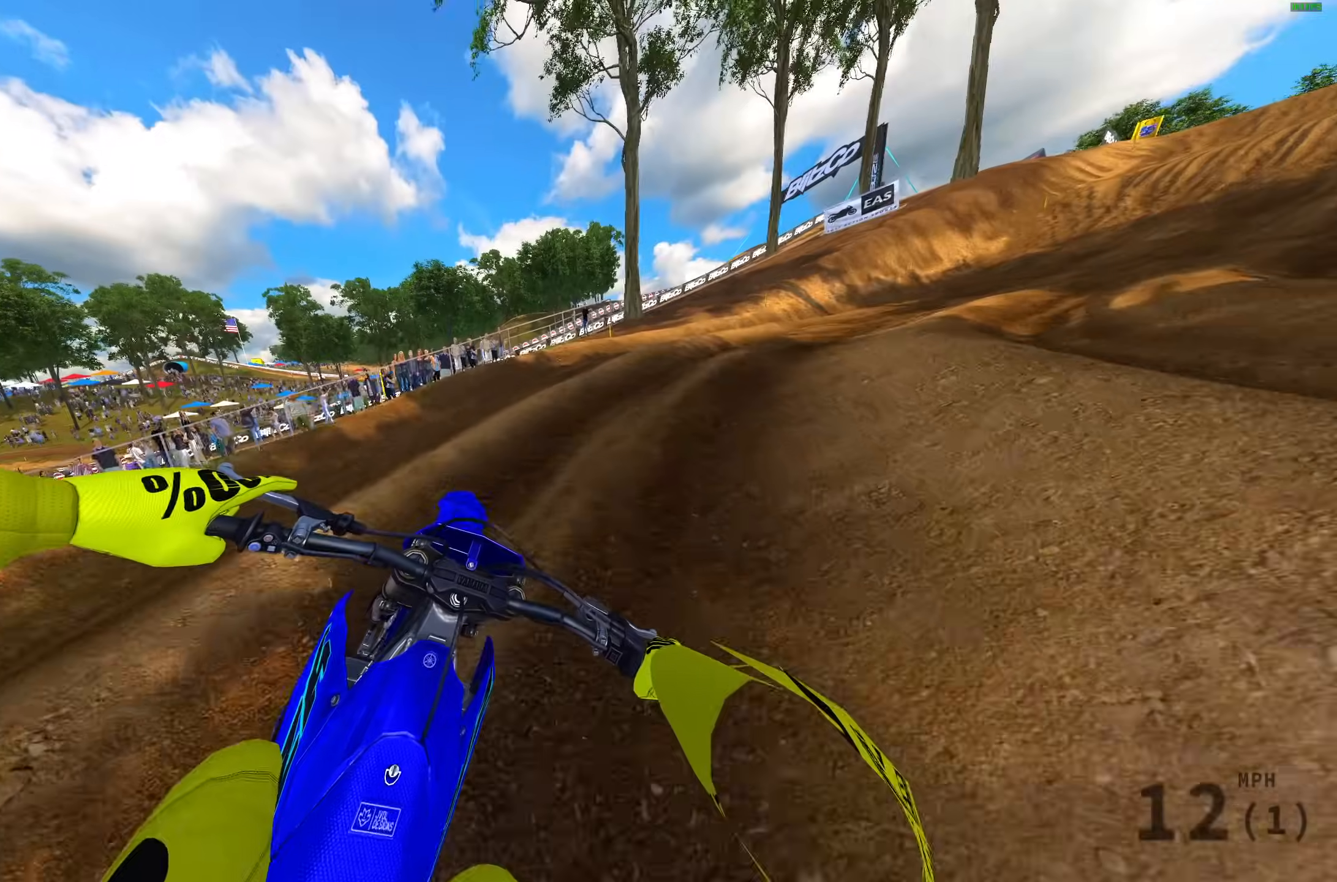
{"buttons": ["R2"], "left_stick": "up-right", "right_stick": "left", "events": [[333, "right_stick", "left"]]}
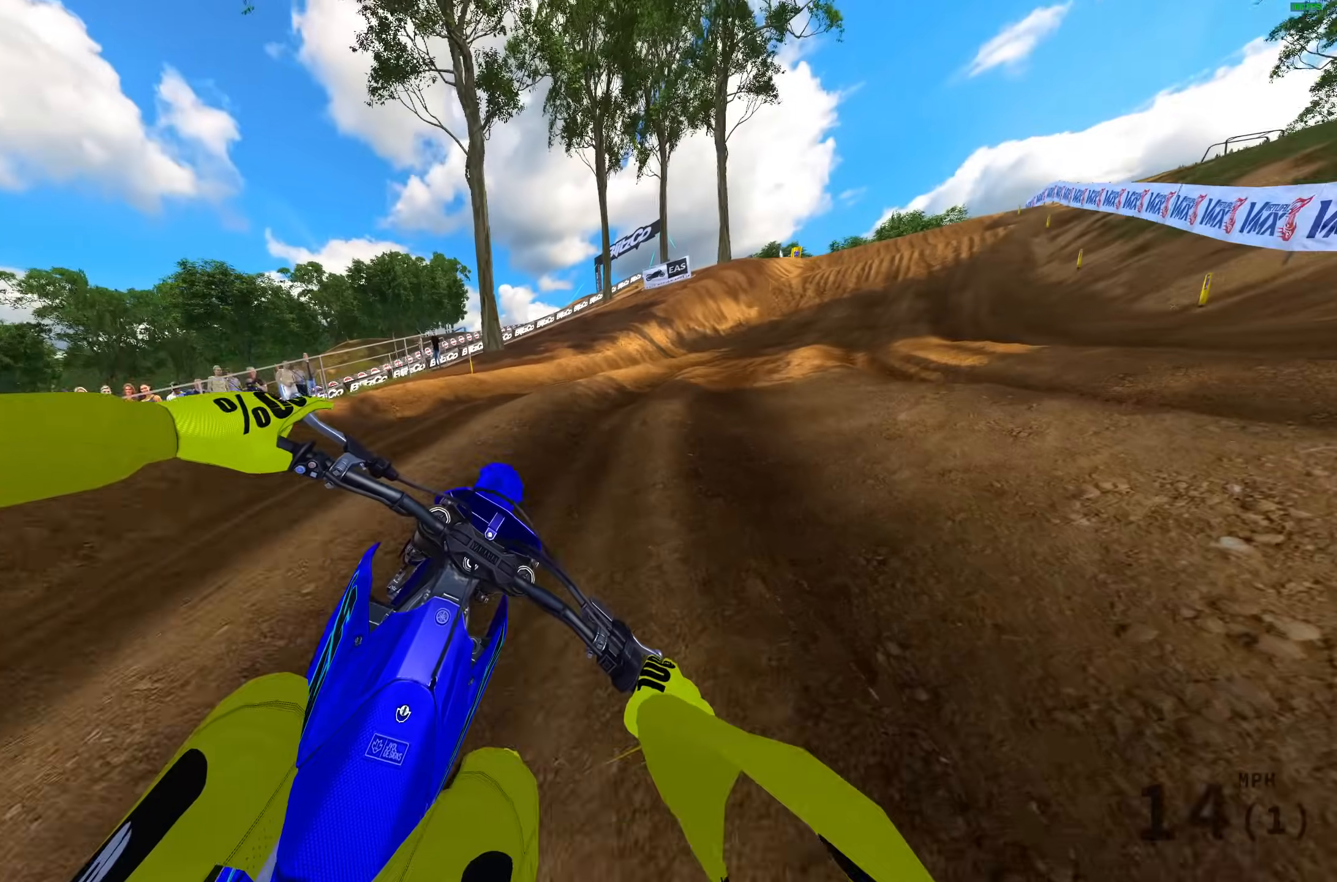
{"buttons": ["R2"], "left_stick": "up-right", "right_stick": "up", "events": [[33, "right_stick", "up-left"], [367, "right_stick", "up"]]}
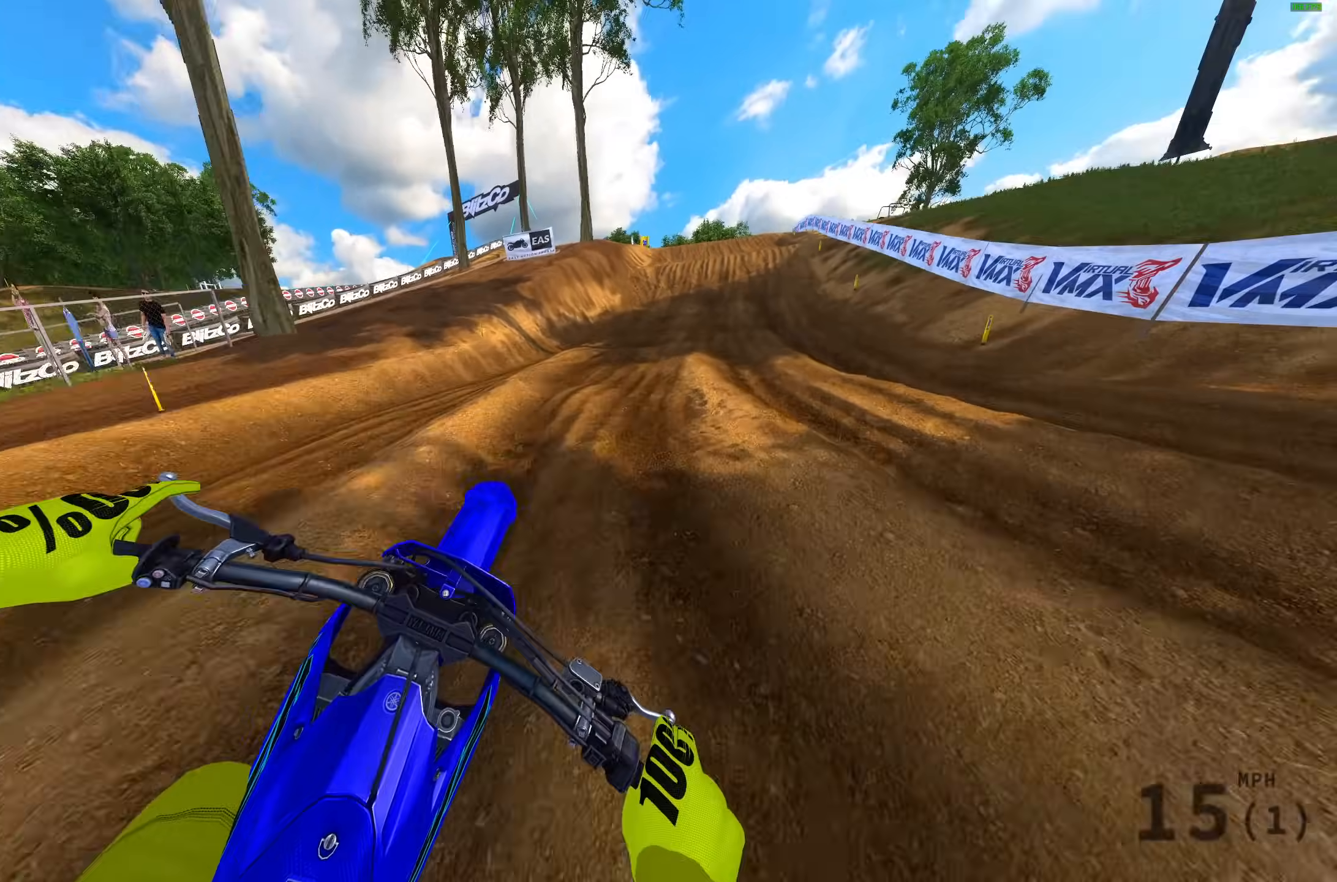
{"buttons": ["R2"], "left_stick": "up-right", "right_stick": "up-right", "events": [[417, "right_stick", "up-right"]]}
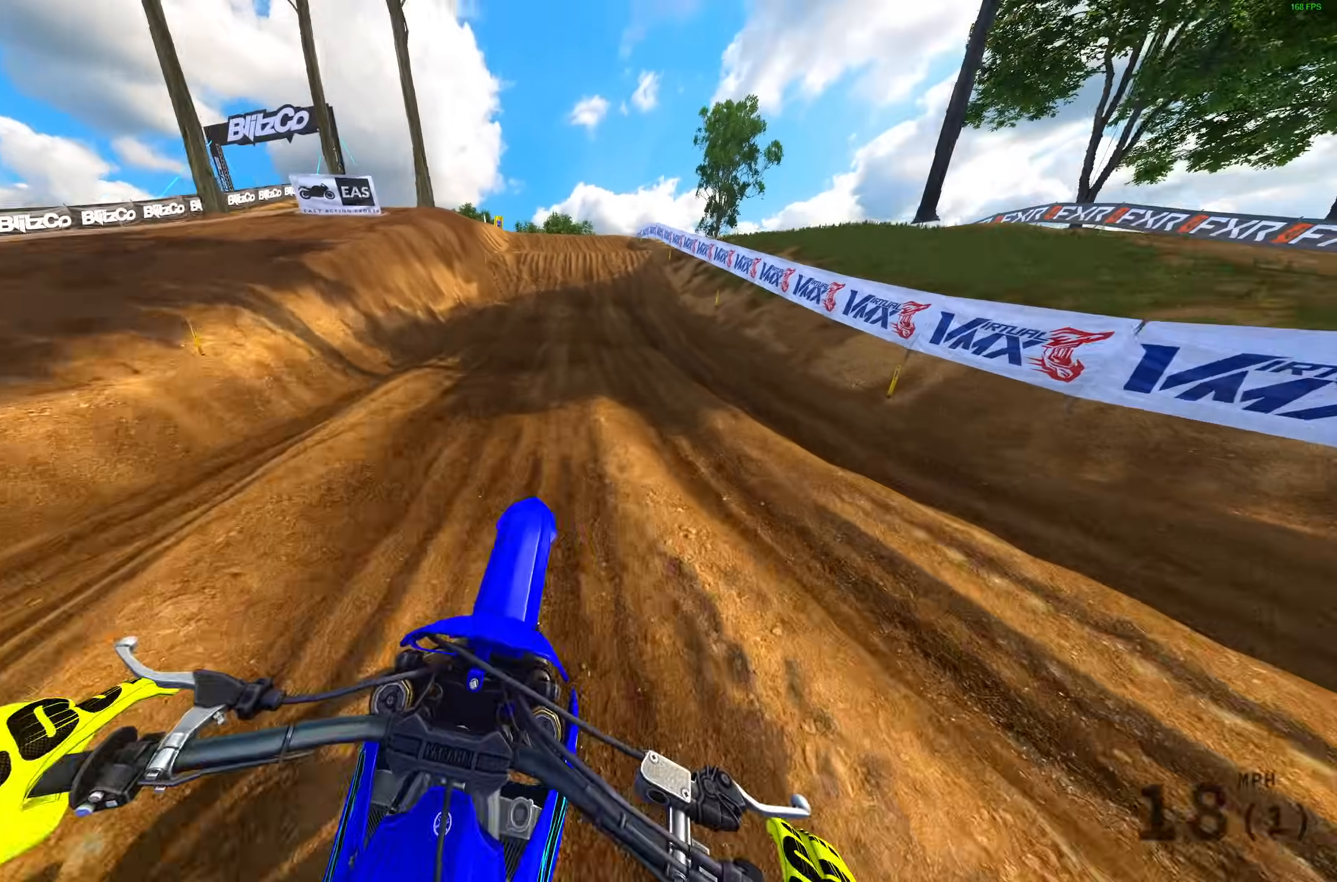
{"buttons": ["R2"], "left_stick": "center", "right_stick": "up-right", "events": [[100, "left_stick", "center"]]}
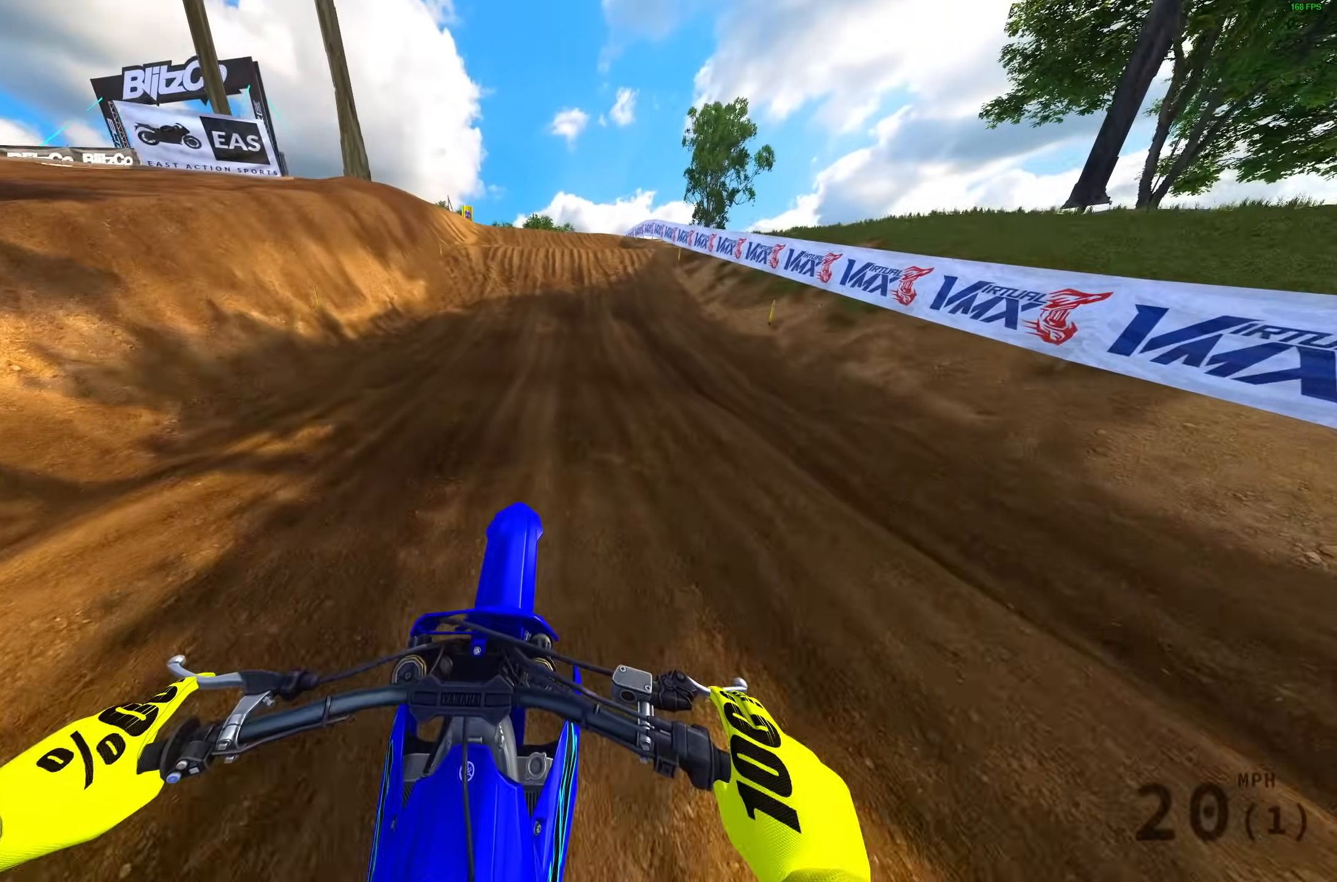
{"buttons": ["R2"], "left_stick": "center", "right_stick": "up-right", "events": [[350, "right_stick", "right"], [483, "right_stick", "up-right"]]}
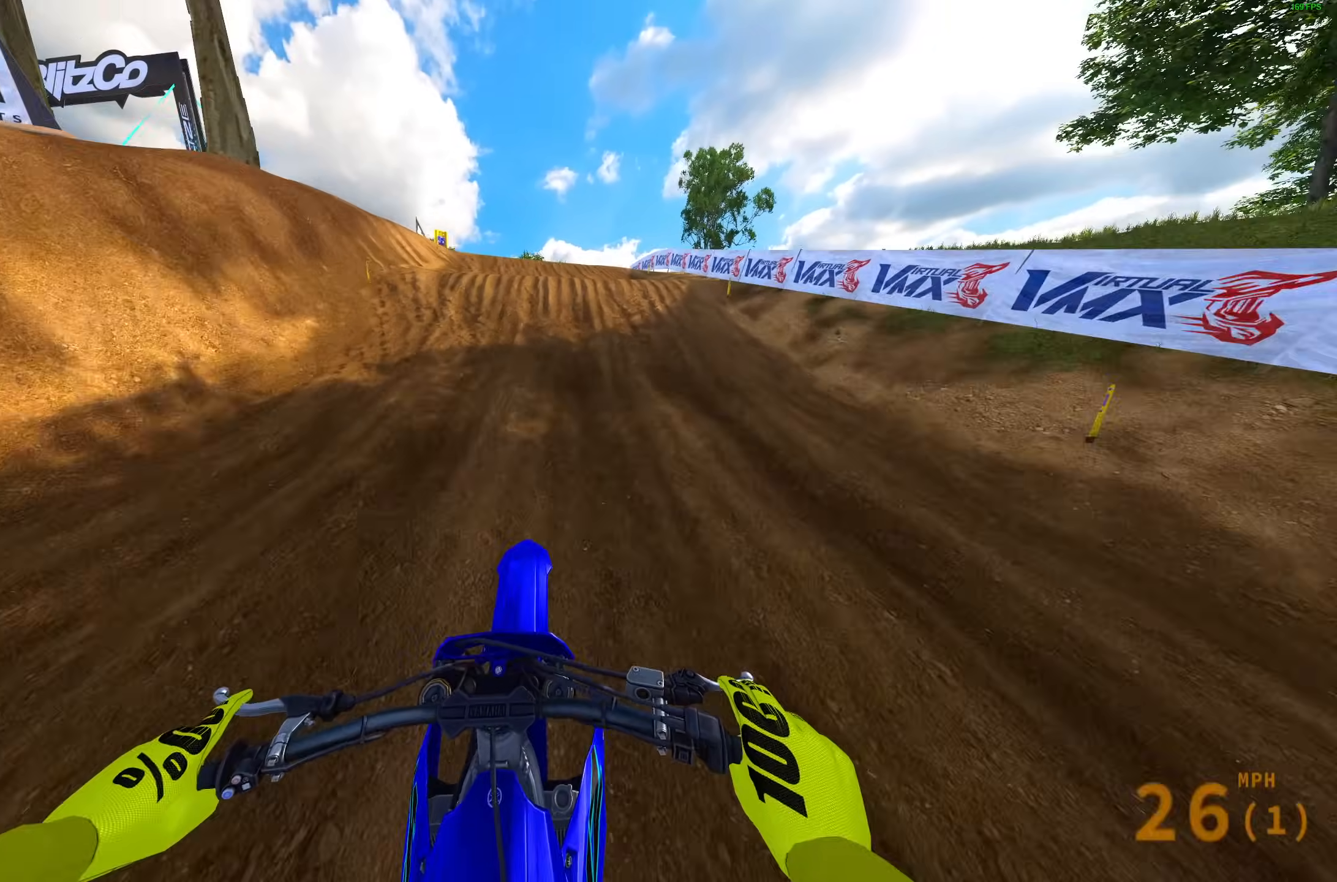
{"buttons": ["R2"], "left_stick": "center", "right_stick": "up-right", "events": []}
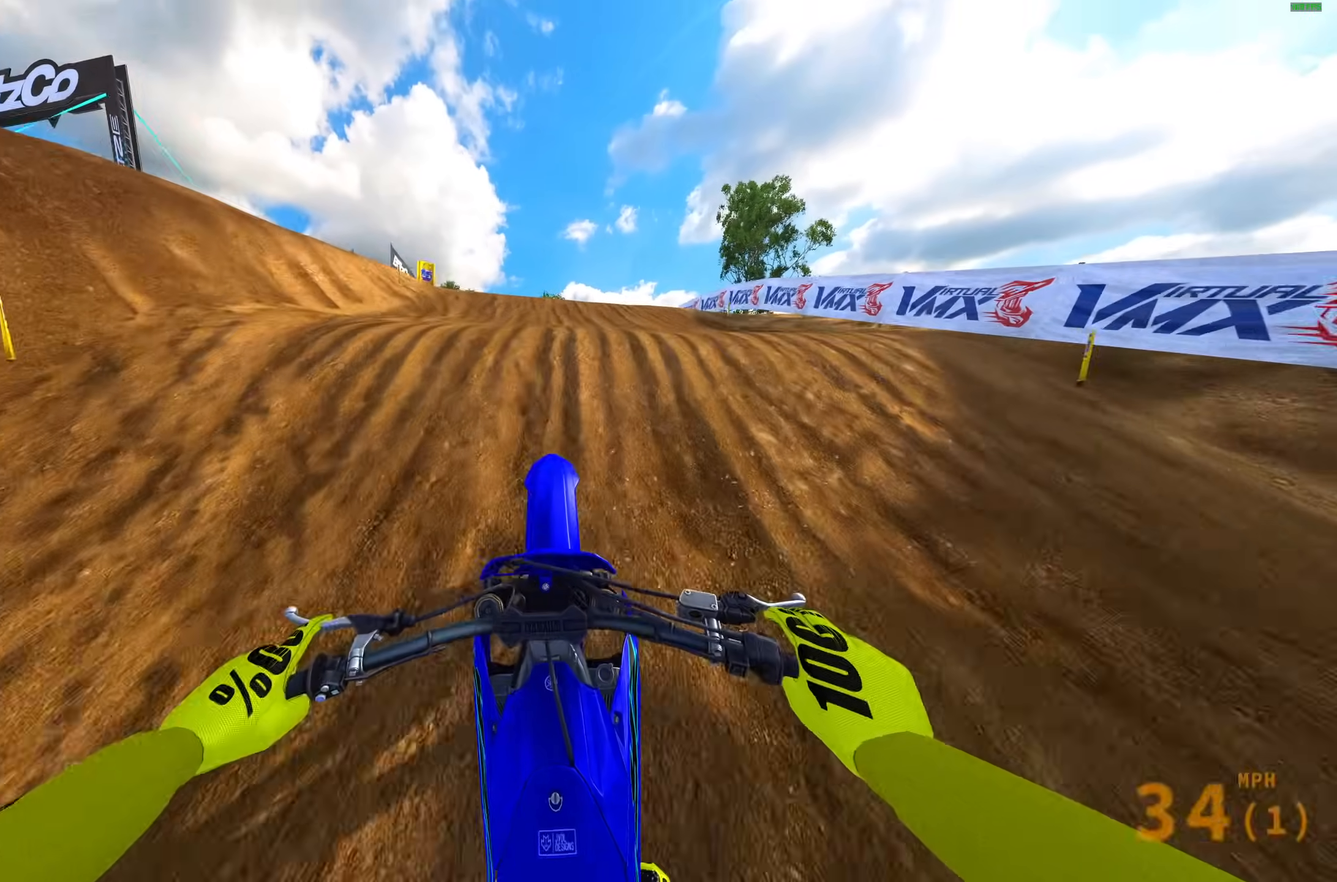
{"buttons": ["CROSS"], "left_stick": "up-left", "right_stick": "center", "events": [[50, "right_stick", "center"], [67, "left_stick", "up-left"], [117, "CROSS", "down"], [133, "left_stick", "center"], [183, "R2", "up"], [200, "CROSS", "up"], [217, "left_stick", "up-left"], [433, "CROSS", "down"]]}
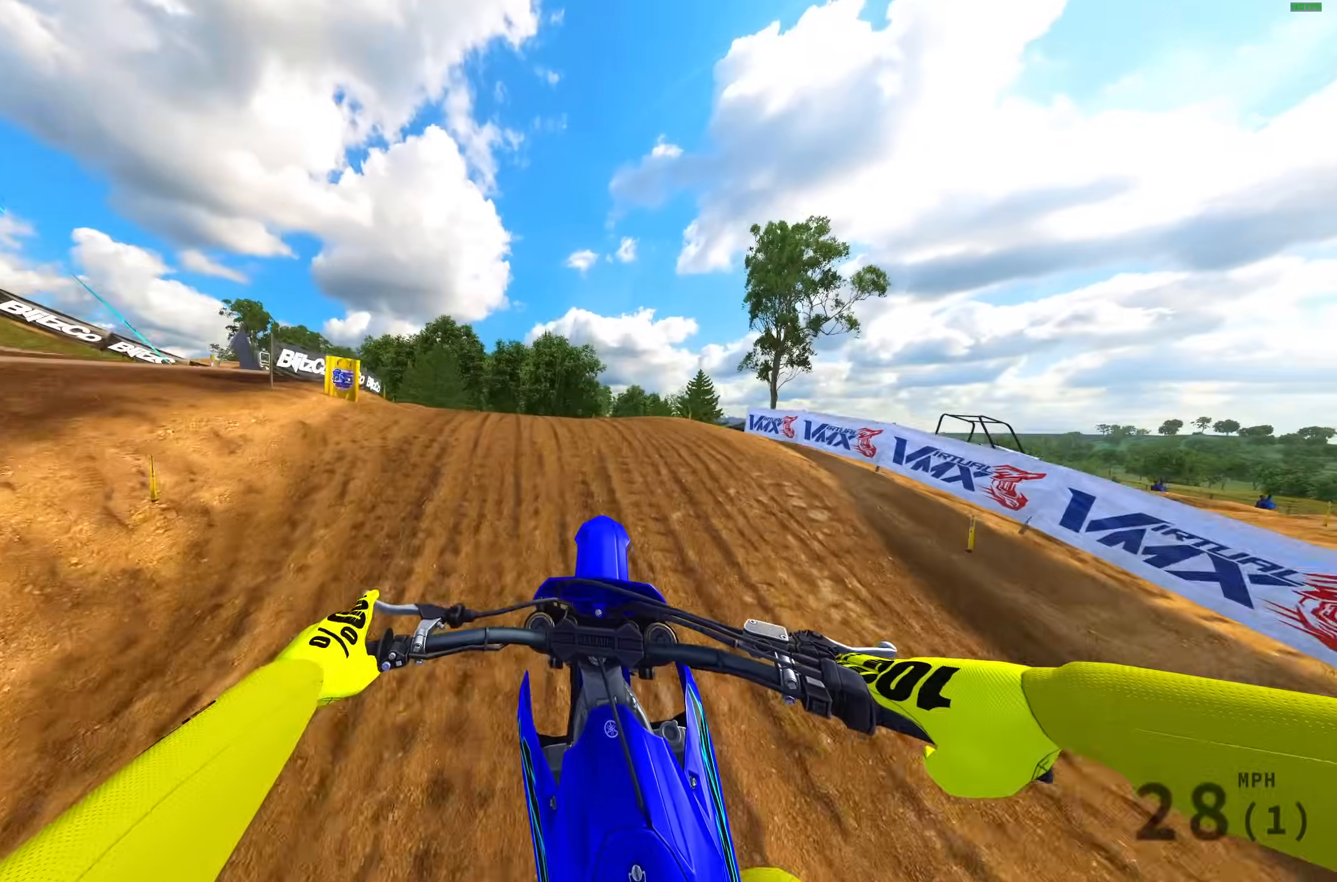
{"buttons": [], "left_stick": "up-left", "right_stick": "up", "events": [[33, "CROSS", "up"], [217, "R2", "down"], [283, "R3", "down"], [417, "R3", "up"], [433, "R2", "up"], [433, "right_stick", "up"]]}
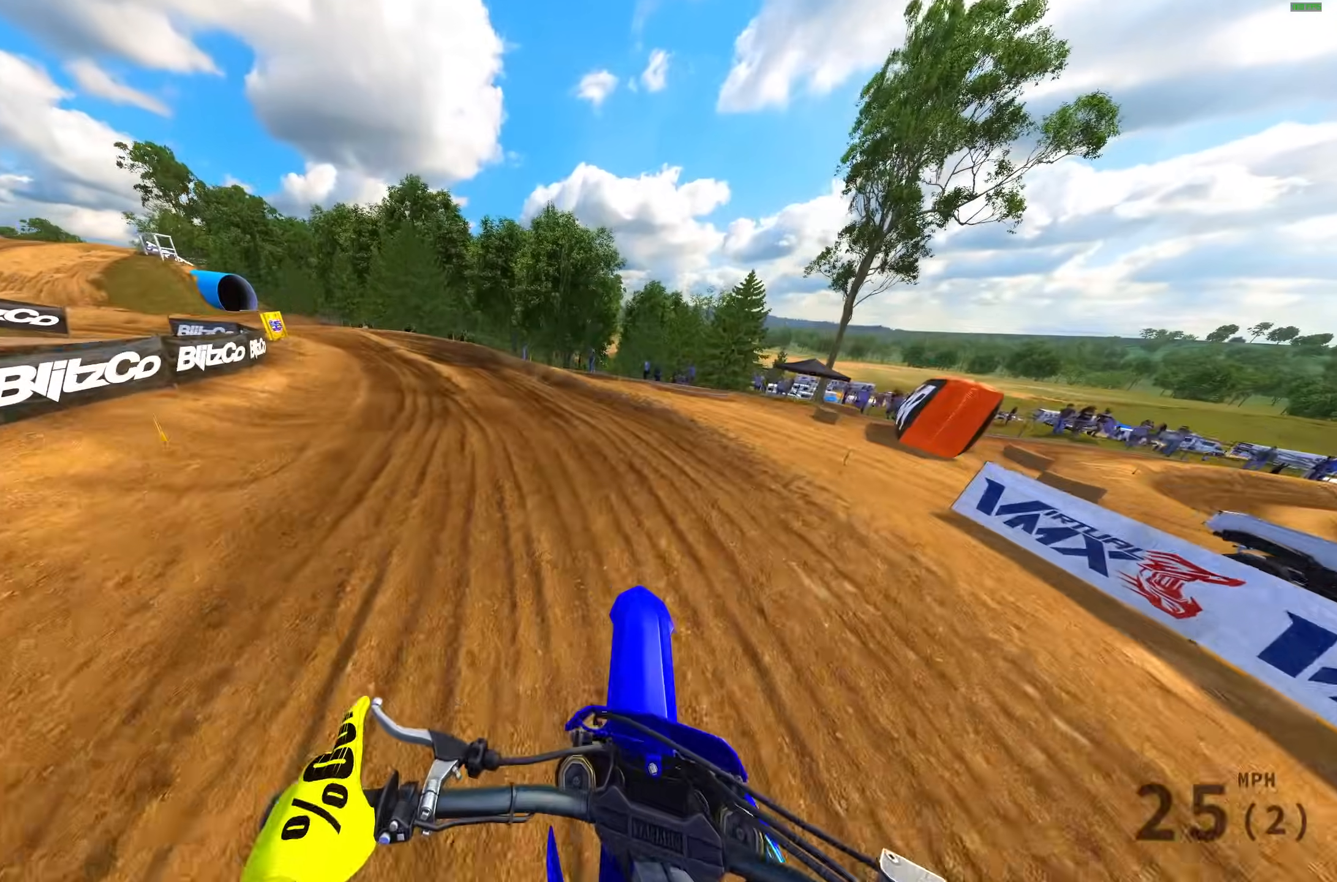
{"buttons": ["R2"], "left_stick": "up-left", "right_stick": "up", "events": [[133, "R2", "down"]]}
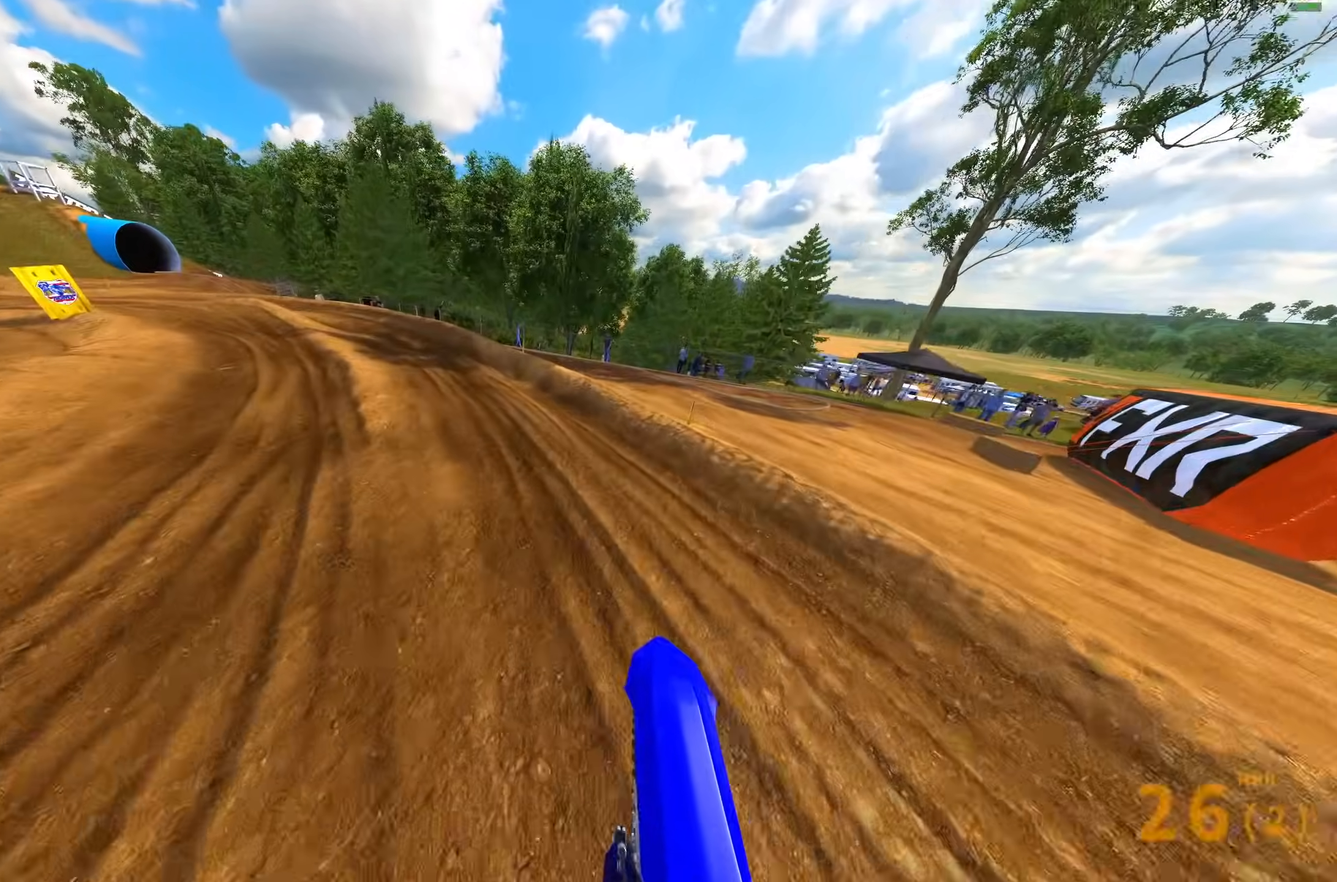
{"buttons": ["R2"], "left_stick": "up-left", "right_stick": "up-right", "events": [[133, "right_stick", "up-right"]]}
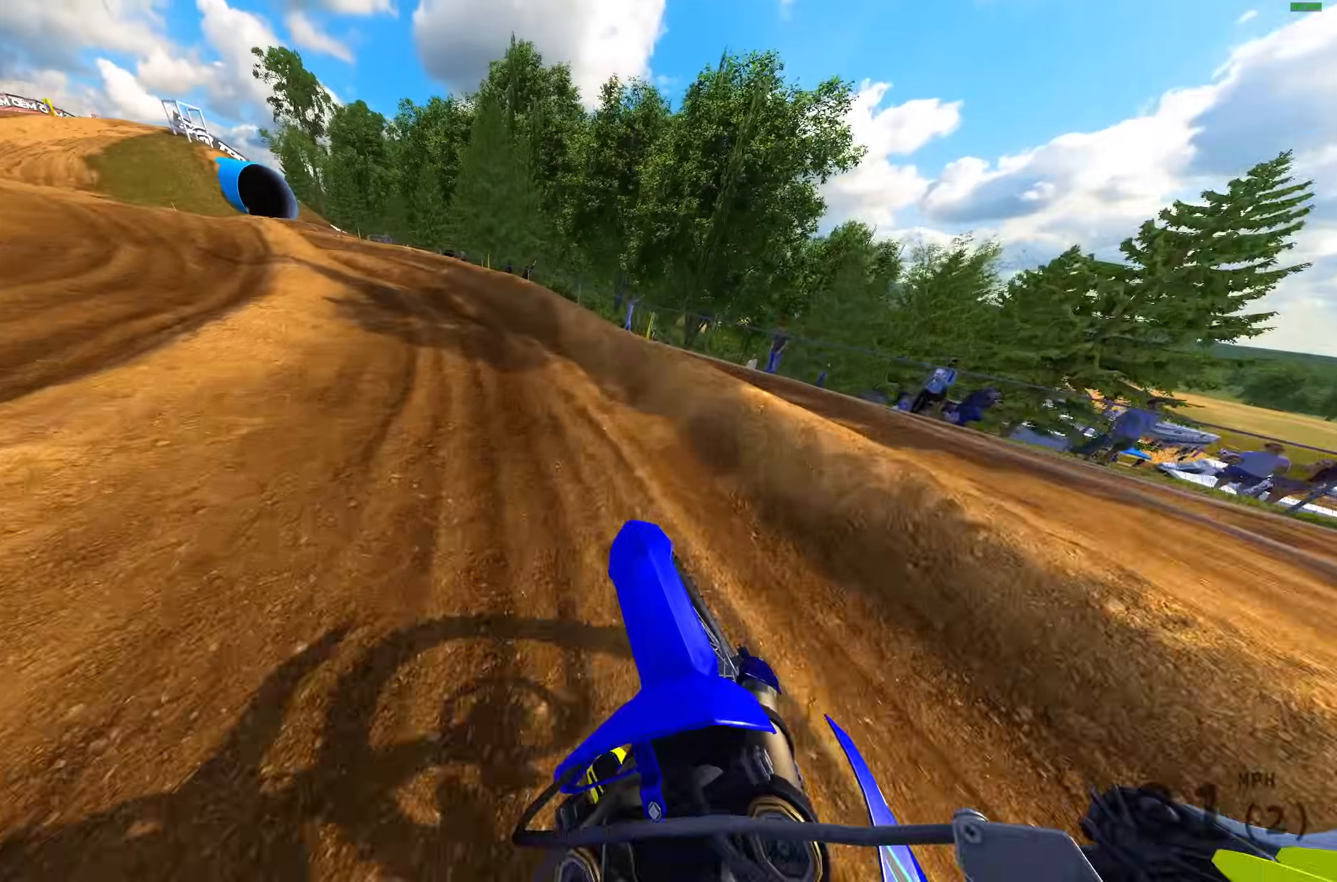
{"buttons": ["R2"], "left_stick": "up-left", "right_stick": "up-right", "events": [[350, "R2", "up"], [467, "R2", "down"]]}
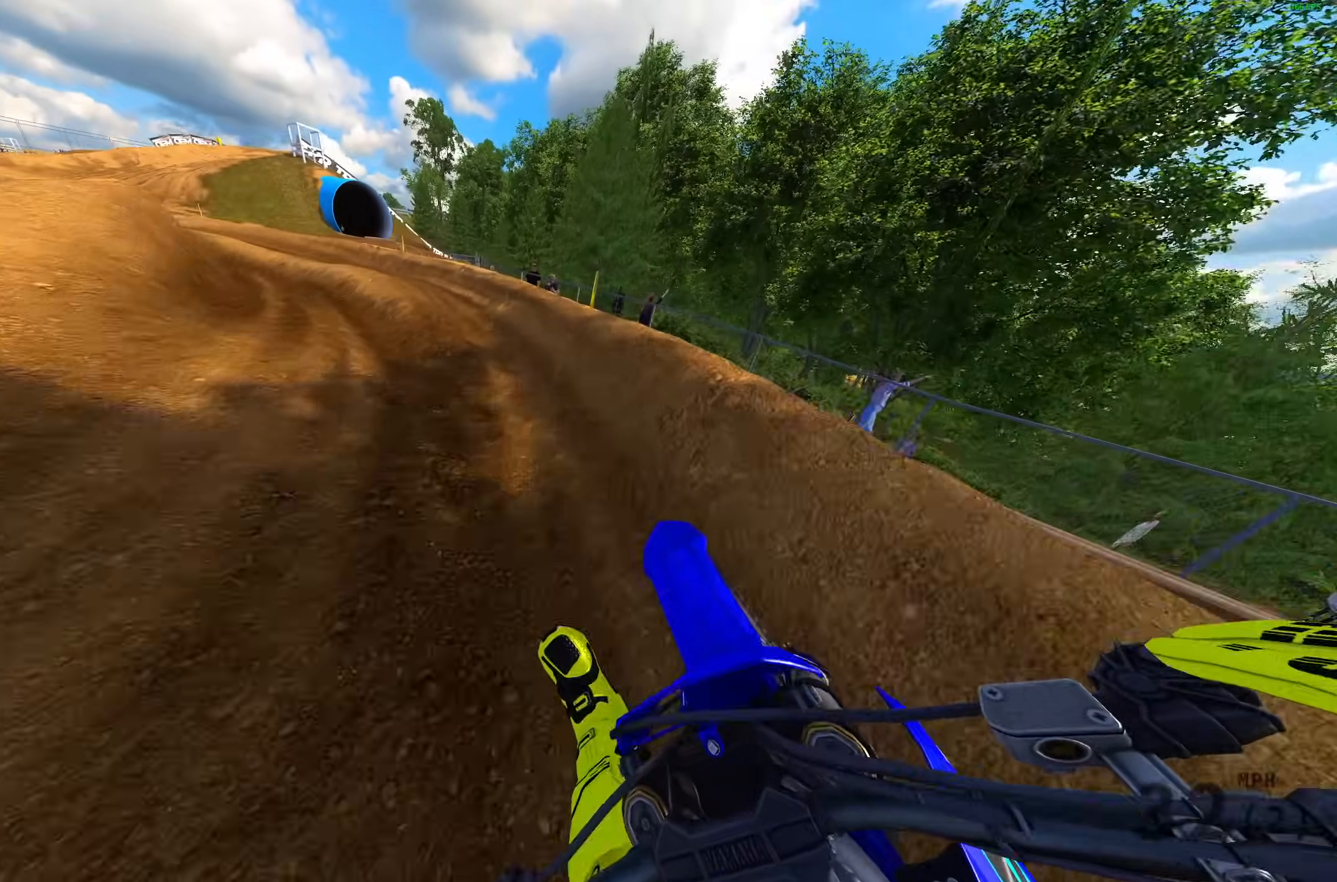
{"buttons": ["R2"], "left_stick": "up-left", "right_stick": "up-right", "events": [[133, "R2", "up"], [300, "R2", "down"]]}
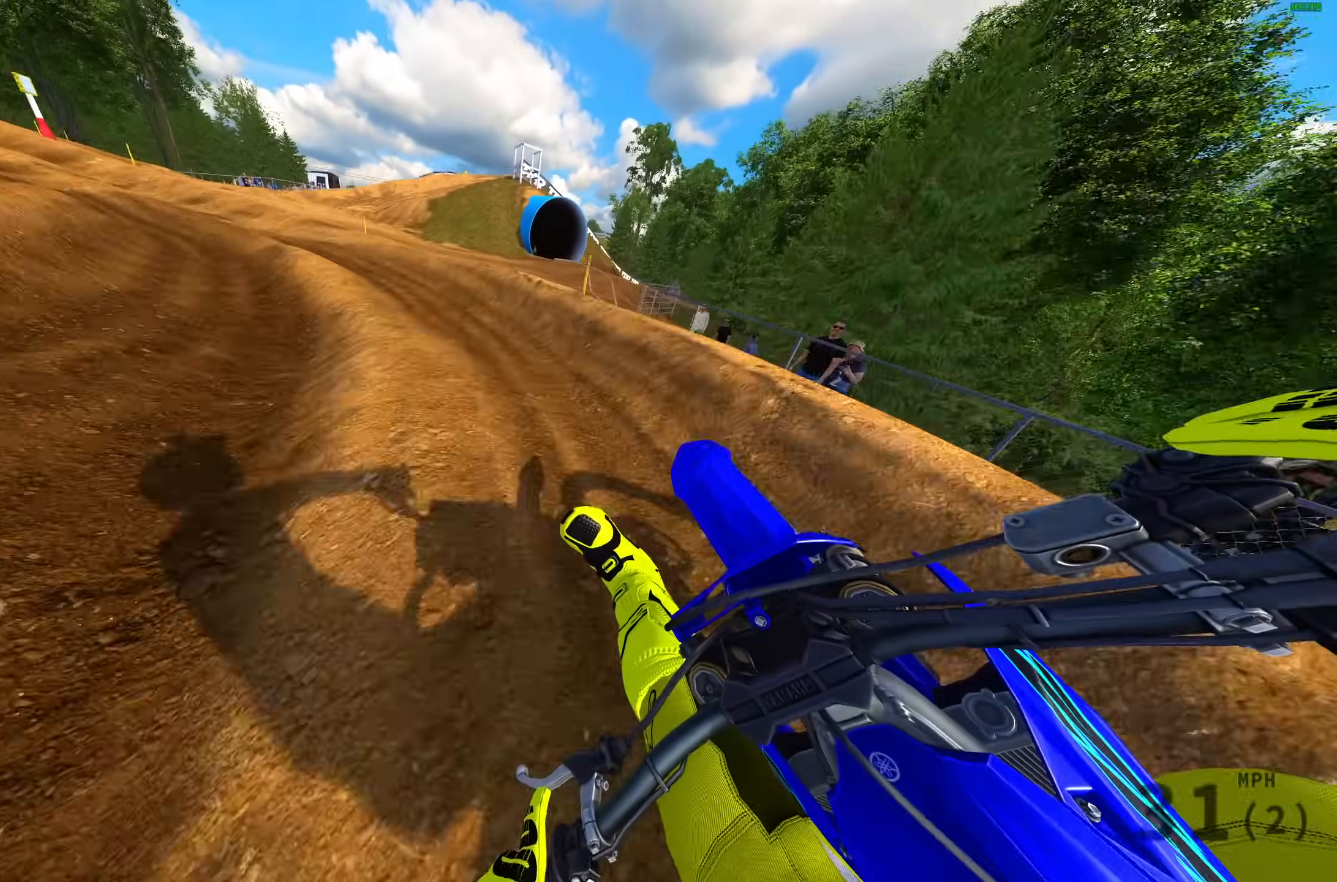
{"buttons": ["R2"], "left_stick": "up-left", "right_stick": "up-right", "events": []}
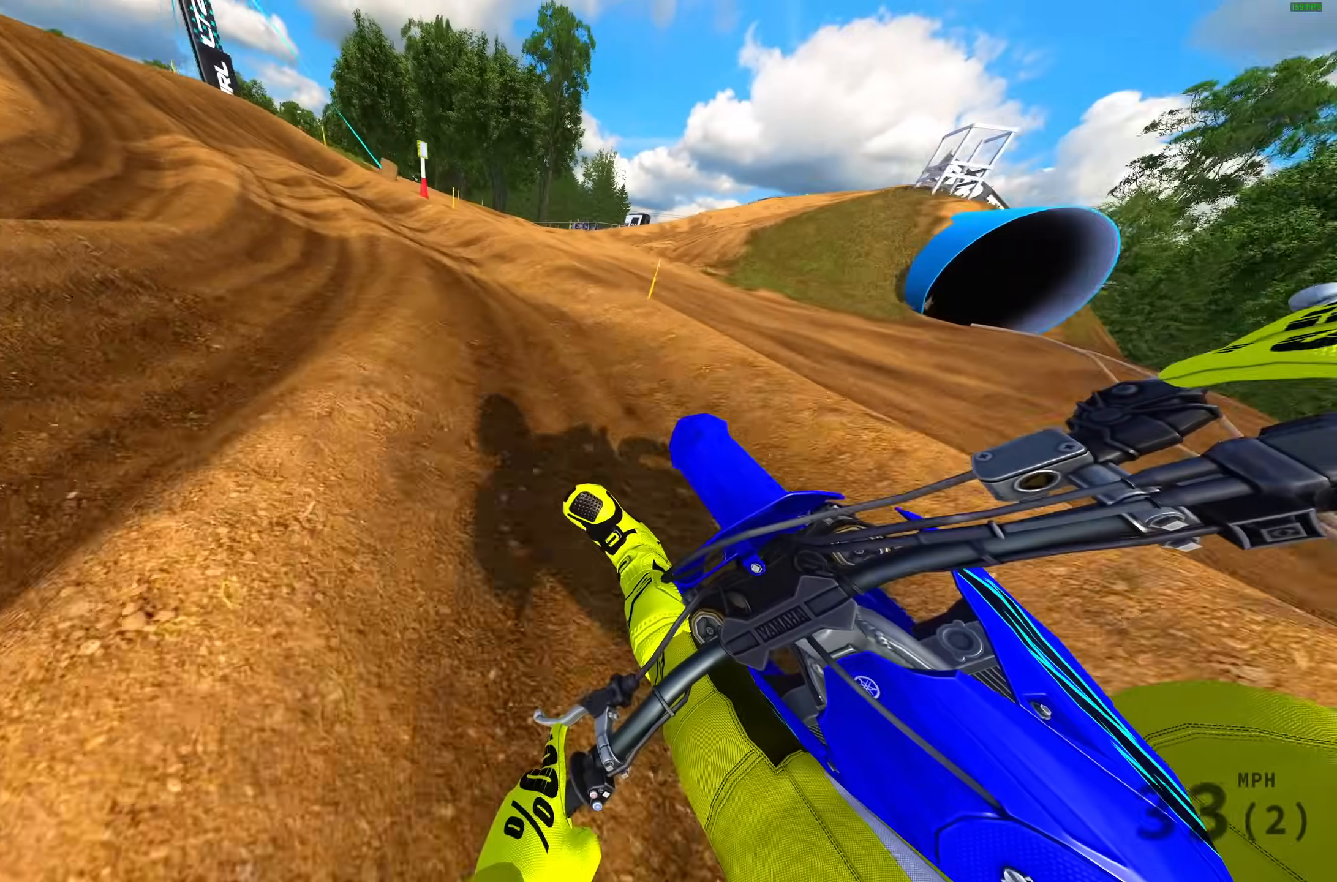
{"buttons": ["R2"], "left_stick": "up-left", "right_stick": "up-right", "events": []}
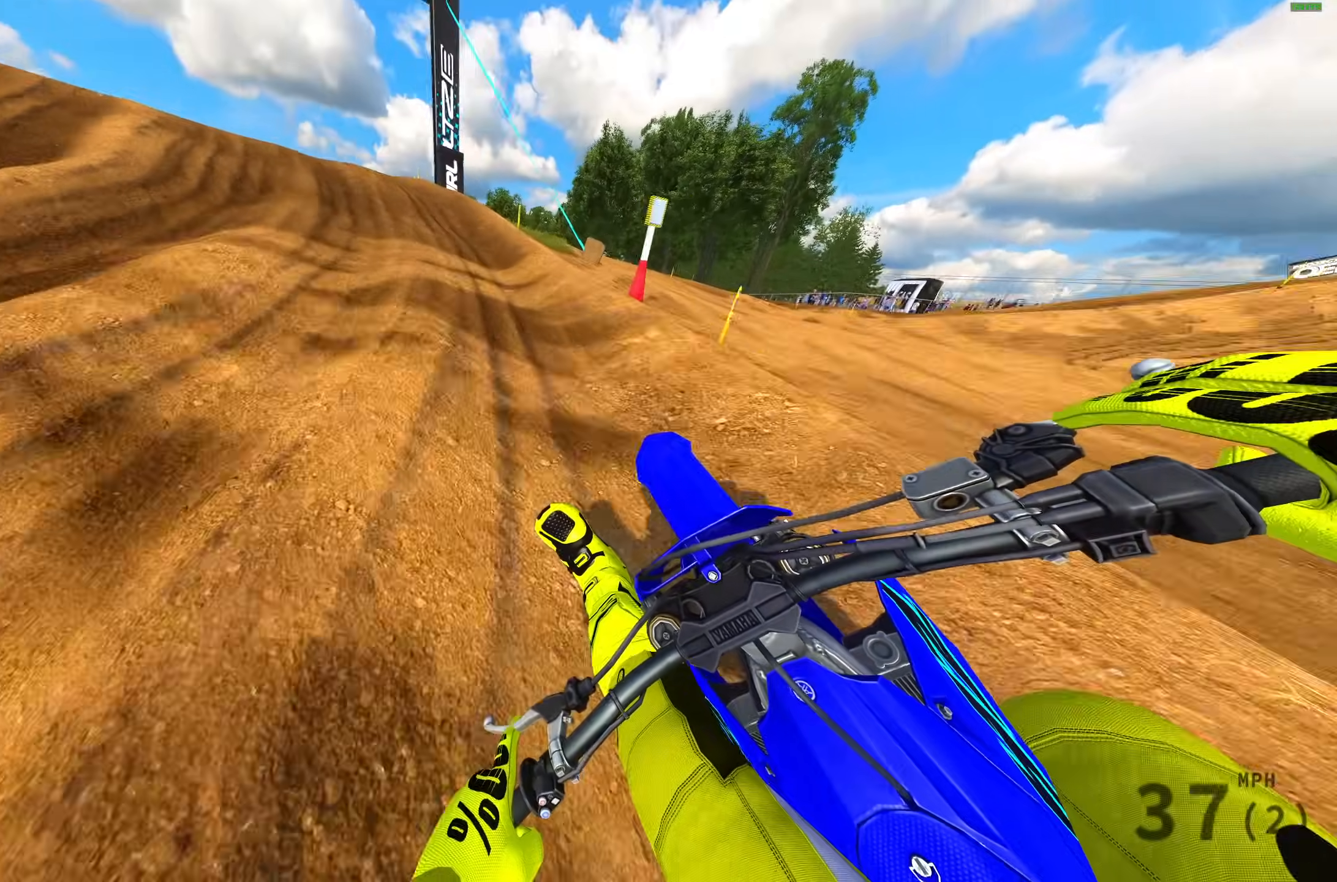
{"buttons": [], "left_stick": "up-left", "right_stick": "center", "events": [[433, "R2", "up"], [450, "right_stick", "center"]]}
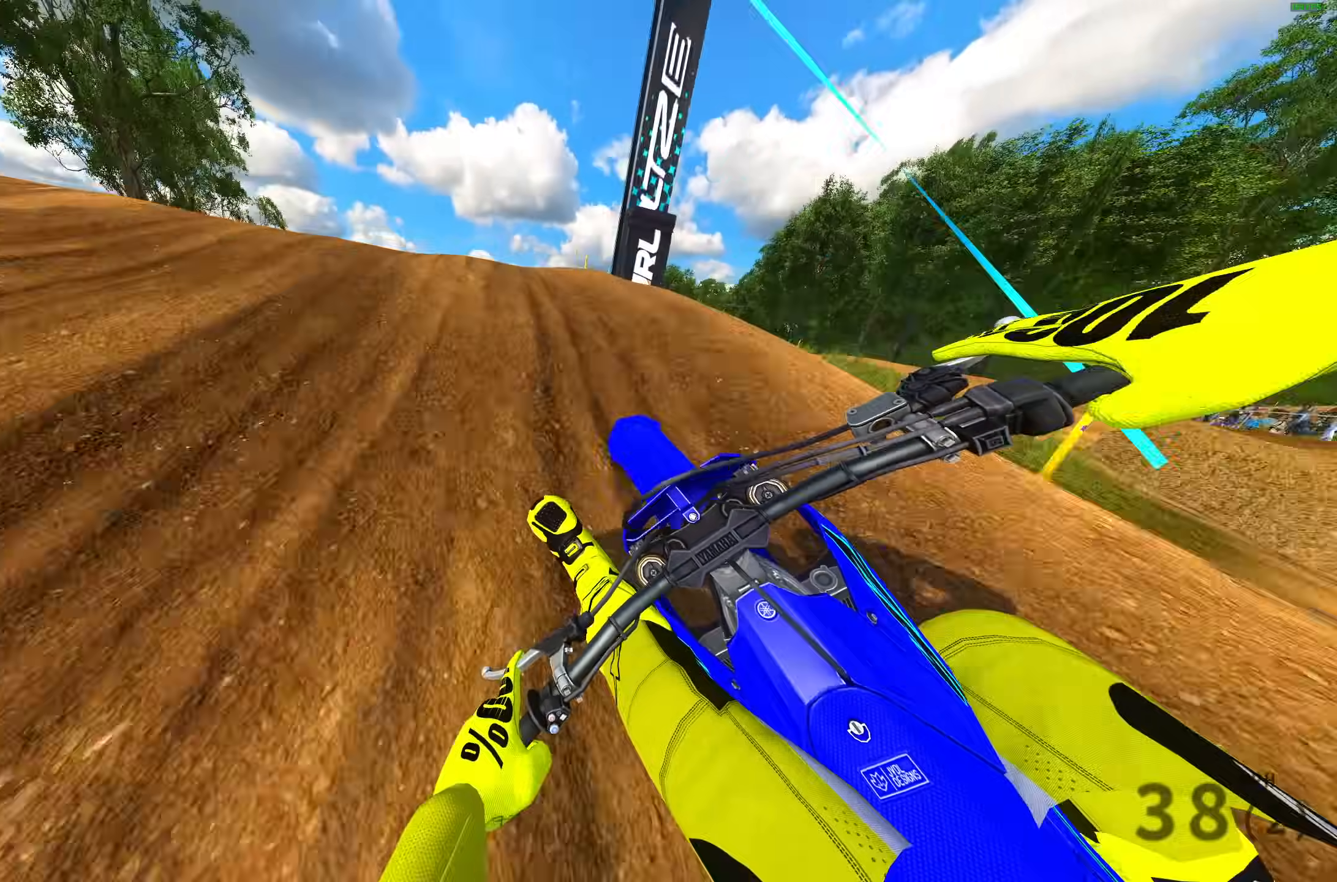
{"buttons": [], "left_stick": "up-left", "right_stick": "center", "events": [[17, "R2", "down"], [17, "right_stick", "up"], [217, "right_stick", "center"], [233, "R2", "up"], [250, "CROSS", "down"], [367, "CROSS", "up"]]}
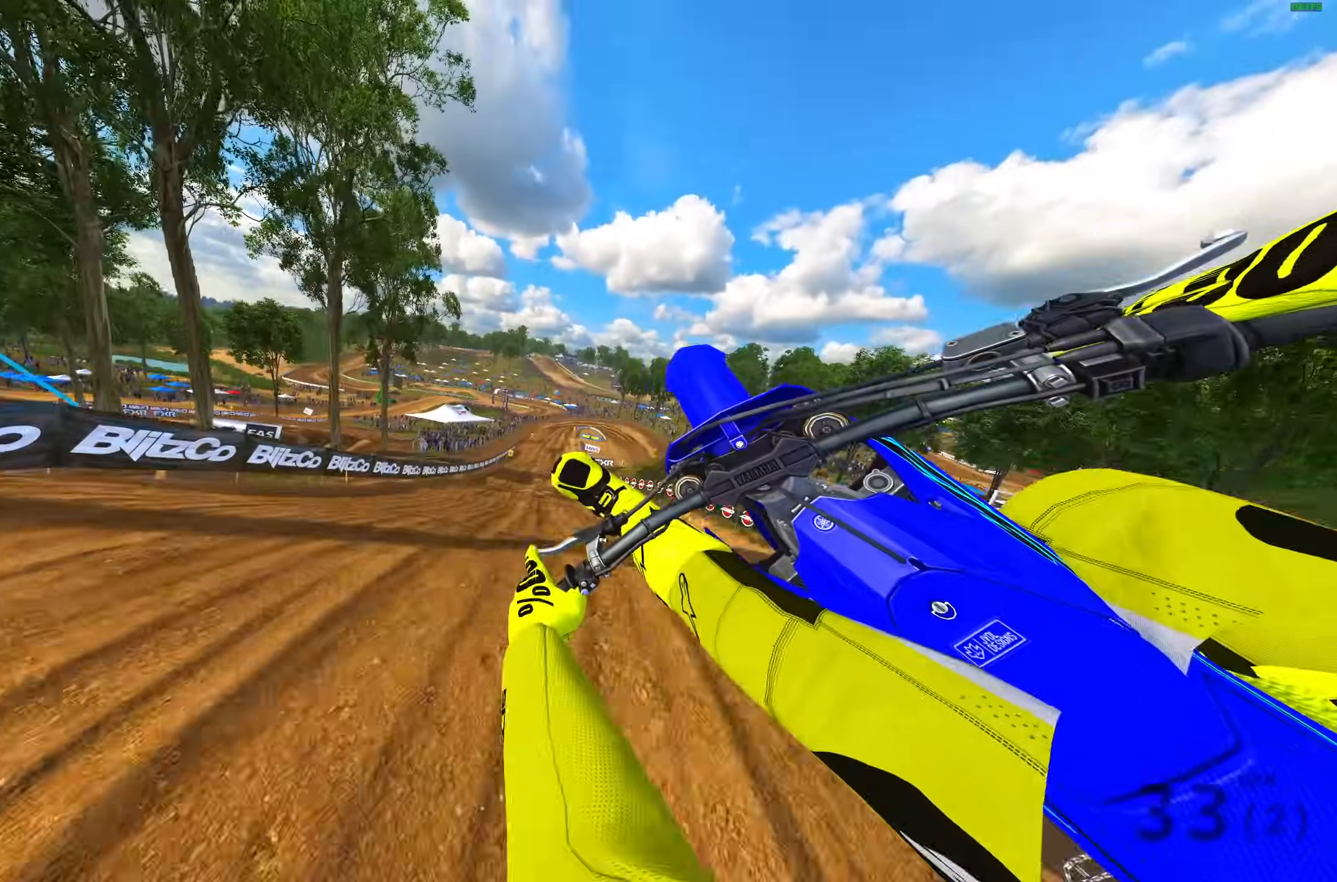
{"buttons": ["CROSS"], "left_stick": "up-right", "right_stick": "center", "events": [[300, "left_stick", "up"], [433, "CROSS", "down"], [483, "left_stick", "up-right"]]}
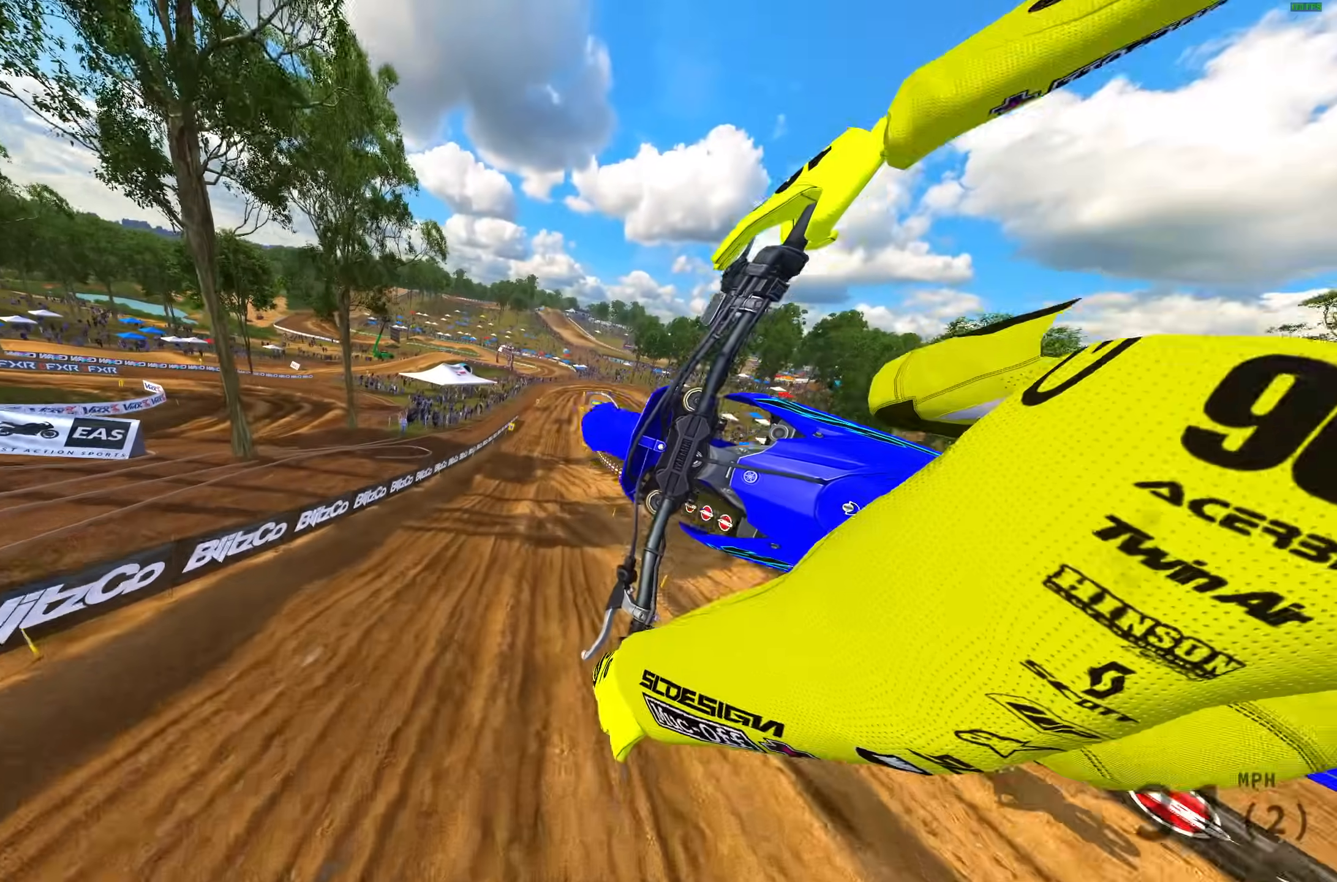
{"buttons": [], "left_stick": "up-right", "right_stick": "up", "events": [[50, "CROSS", "up"], [267, "R3", "down"], [383, "R3", "up"], [383, "right_stick", "up-right"], [483, "right_stick", "up"]]}
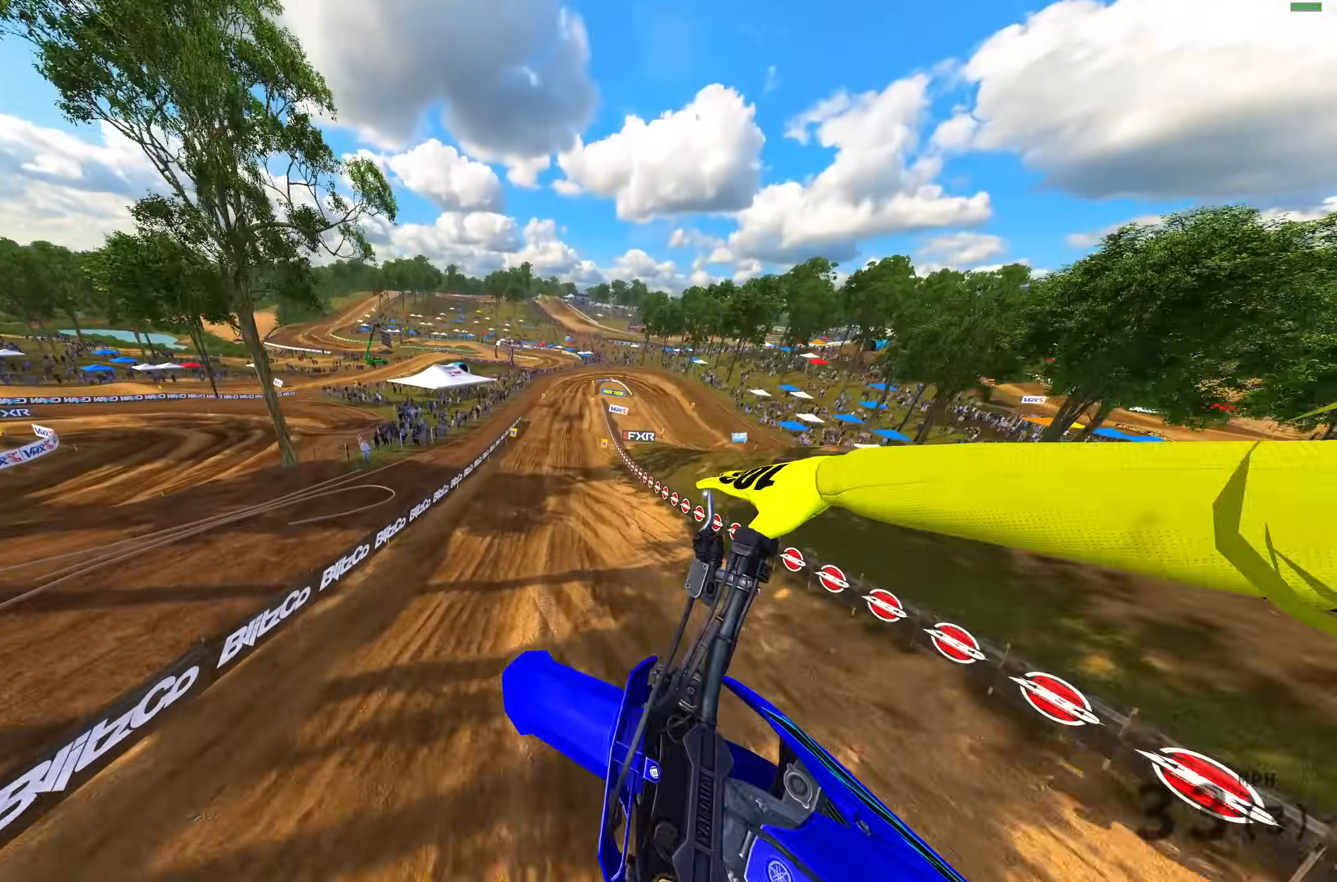
{"buttons": ["R2"], "left_stick": "center", "right_stick": "up", "events": [[33, "R2", "down"], [500, "left_stick", "center"]]}
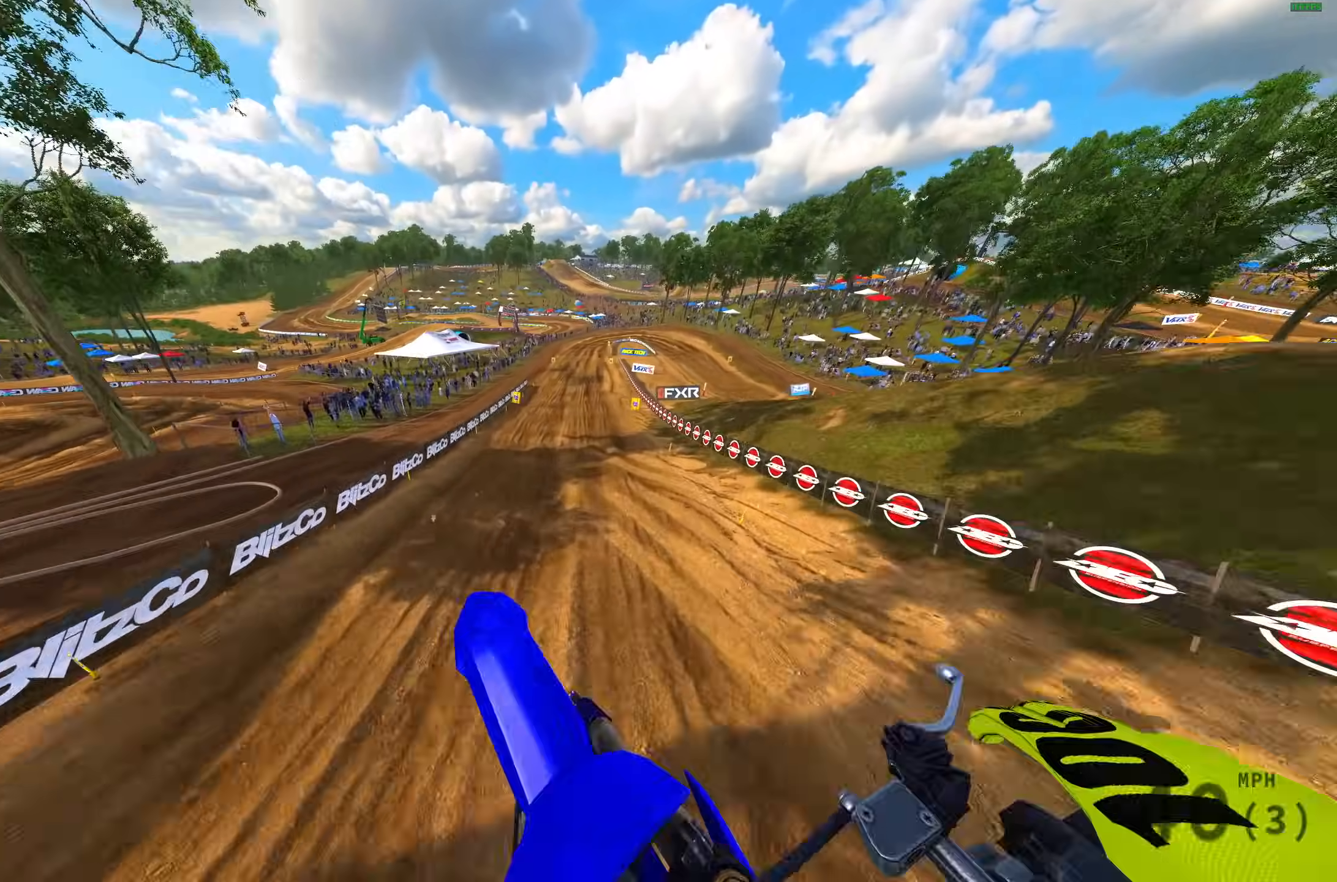
{"buttons": ["R2"], "left_stick": "center", "right_stick": "center", "events": [[67, "L1", "down"], [150, "L1", "up"], [150, "right_stick", "center"], [233, "right_stick", "down-right"], [483, "right_stick", "center"]]}
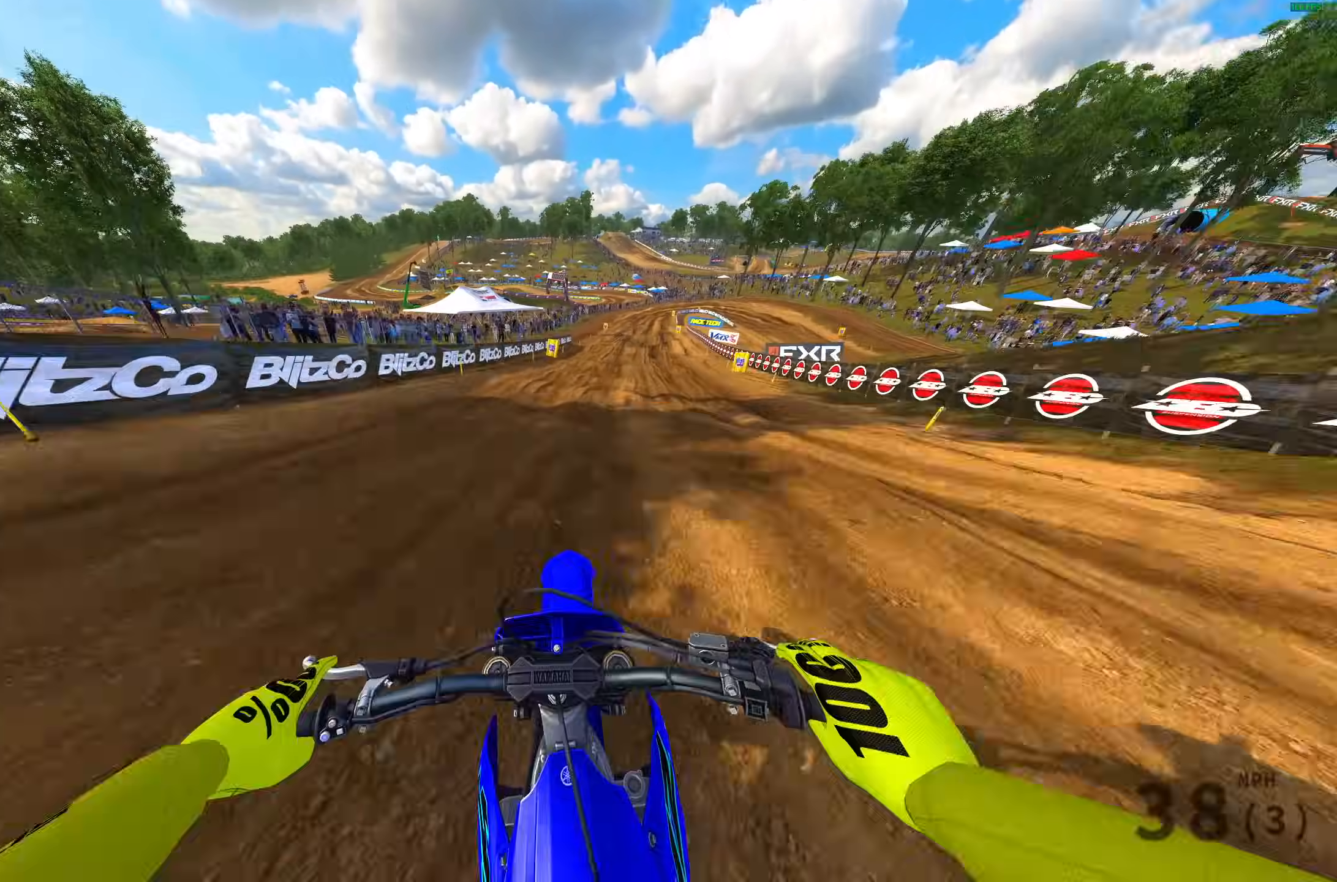
{"buttons": ["R2"], "left_stick": "right", "right_stick": "left", "events": [[100, "R3", "down"], [100, "left_stick", "right"], [200, "R3", "up"], [233, "right_stick", "left"], [283, "R2", "up"], [350, "R2", "down"]]}
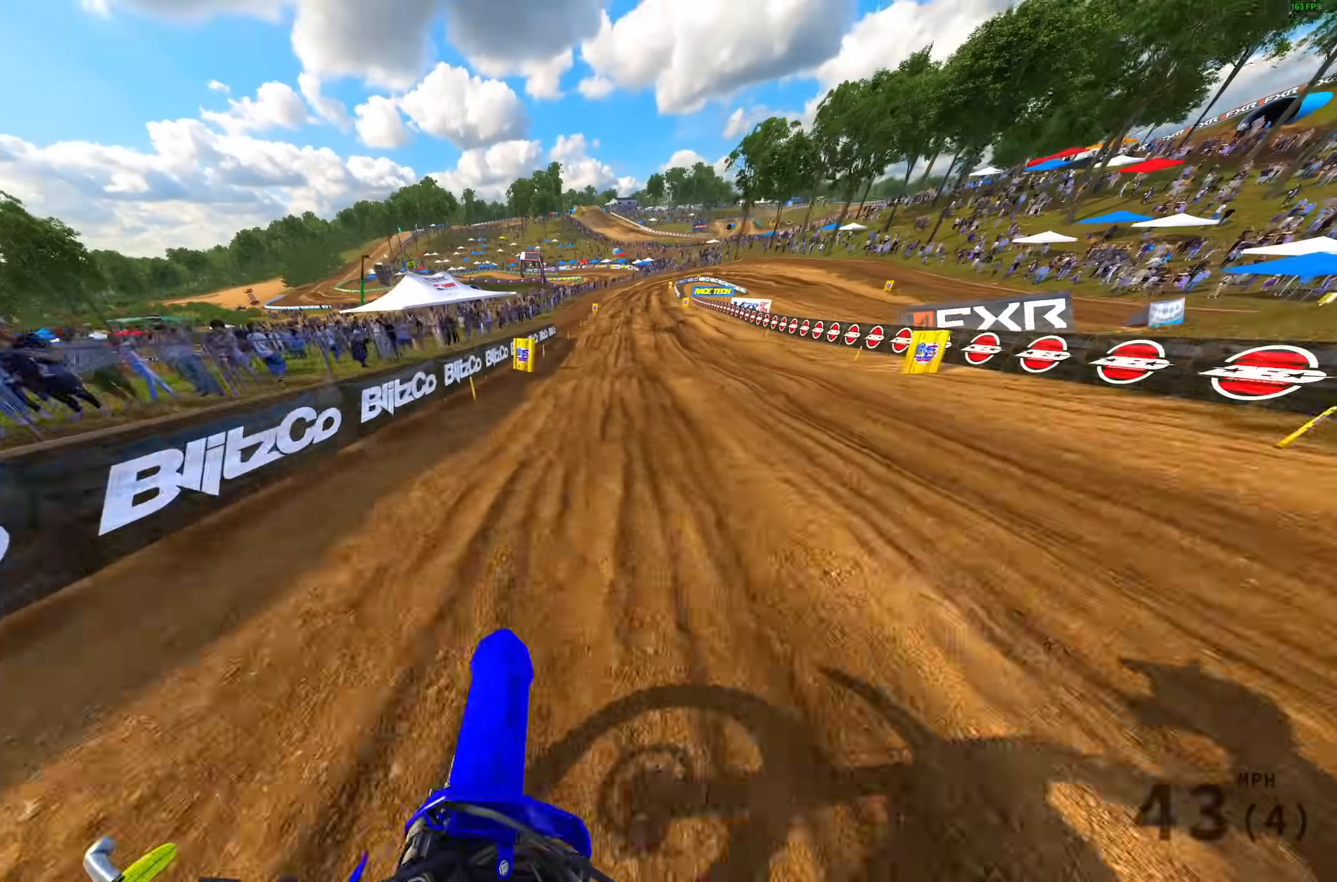
{"buttons": ["R2"], "left_stick": "up-right", "right_stick": "up-left", "events": [[133, "left_stick", "up-right"], [300, "left_stick", "center"], [383, "right_stick", "up-left"], [483, "left_stick", "up-right"]]}